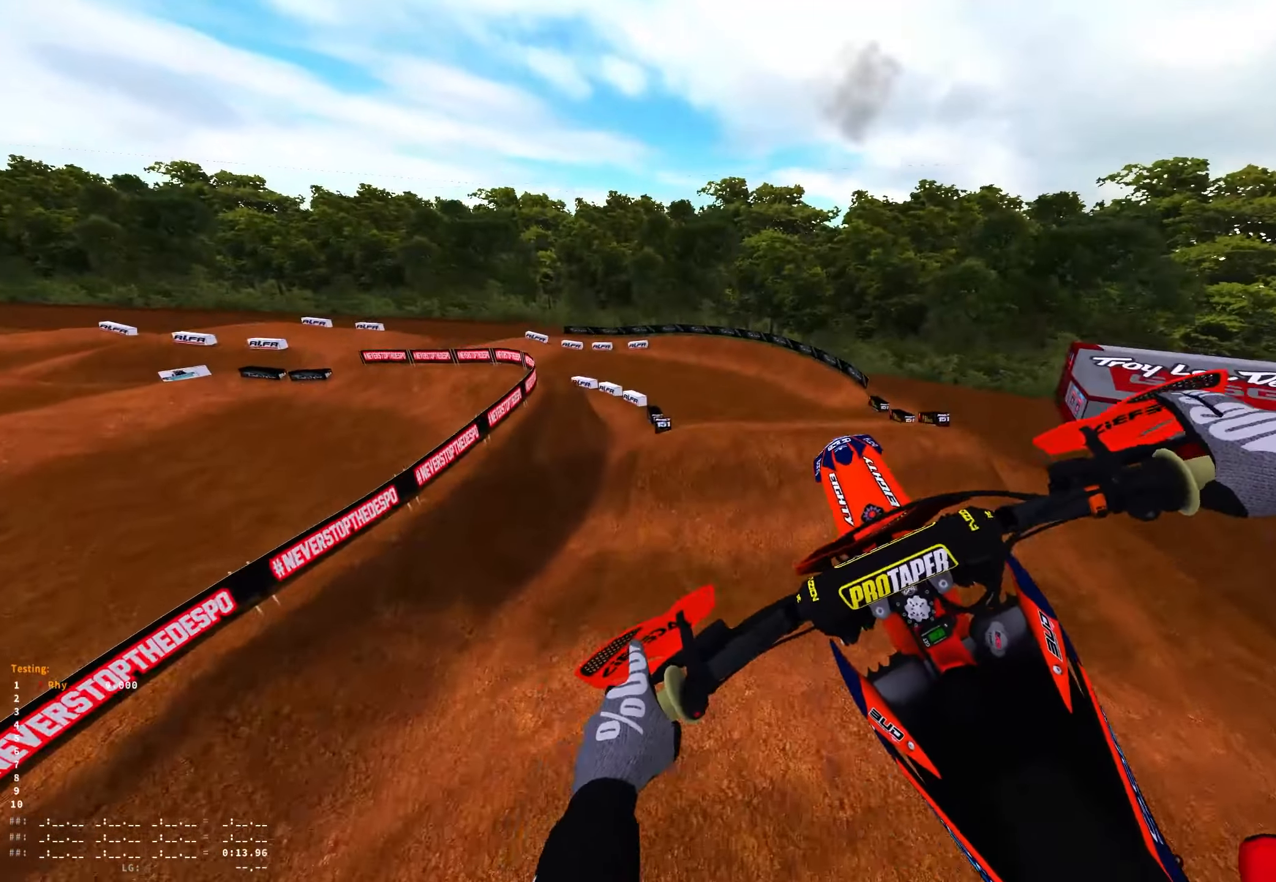
Gameplay with a controller (Xbox layout); each line is a JSON object with the inputs held at the frame after it. "events" lists button and stick changes between this image and that frame as [ms after this image, input, new state], when the widget could be followed in between. Not read: L1 SELECT.
{"buttons": ["R2"], "left_stick": "center", "right_stick": "down-left", "events": [[117, "R2", "down"], [250, "left_stick", "right"], [350, "R2", "up"], [433, "R2", "down"], [450, "left_stick", "center"], [450, "right_stick", "down-left"]]}
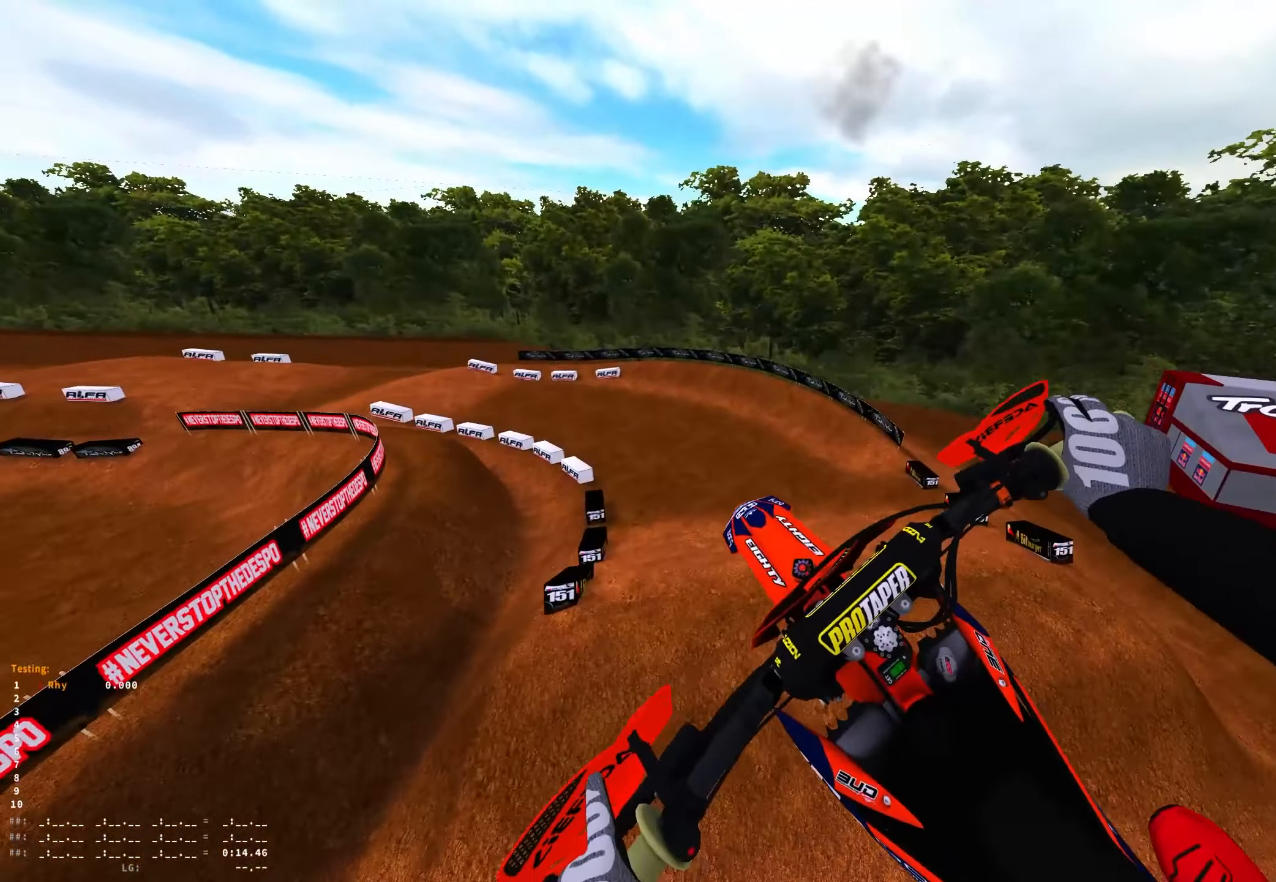
{"buttons": ["R2"], "left_stick": "right", "right_stick": "center", "events": [[50, "right_stick", "center"], [83, "R2", "up"], [383, "left_stick", "right"], [400, "R2", "down"]]}
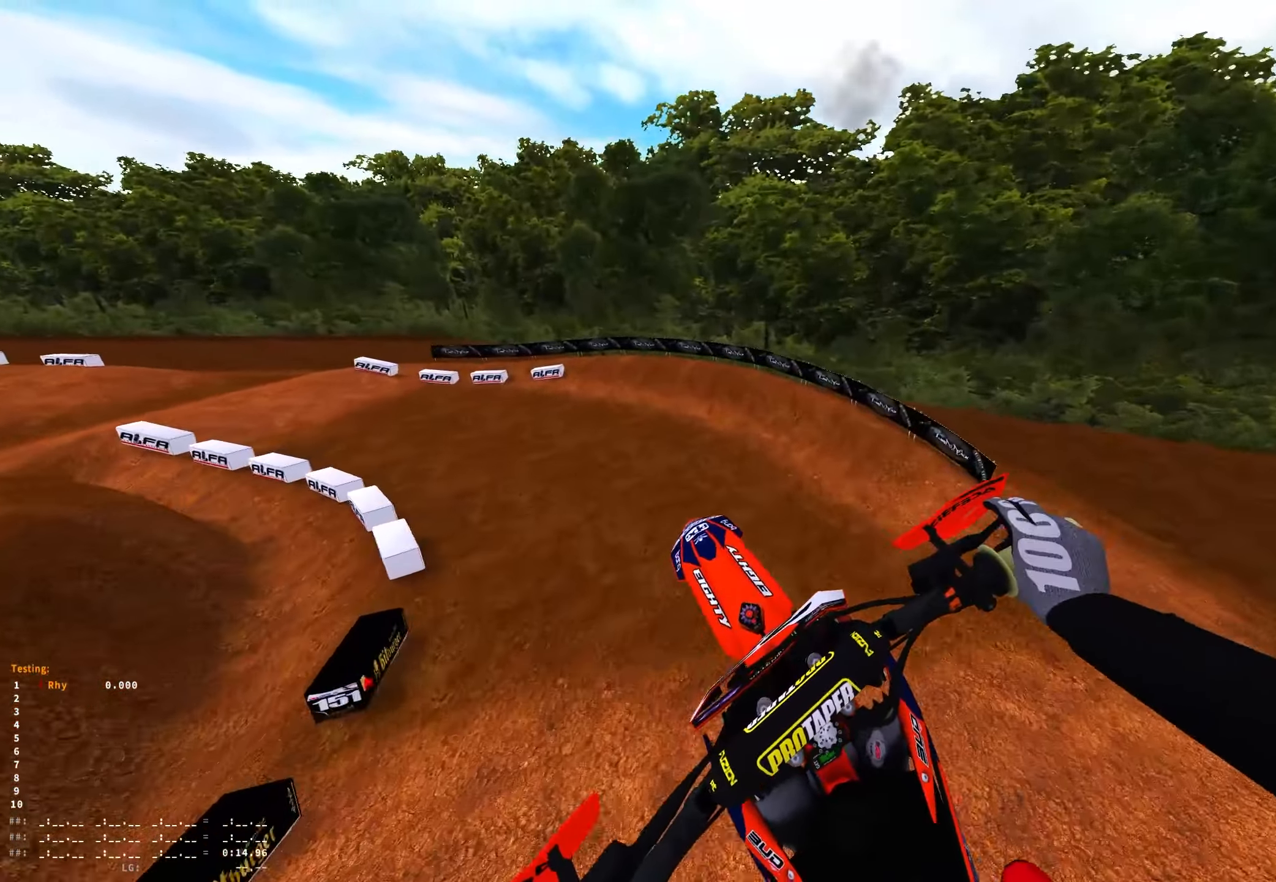
{"buttons": ["R1"], "left_stick": "up-left", "right_stick": "center", "events": [[17, "right_stick", "up"], [67, "R2", "up"], [267, "left_stick", "center"], [300, "R2", "down"], [367, "right_stick", "center"], [383, "left_stick", "left"], [400, "R1", "down"], [433, "R2", "up"], [433, "left_stick", "up-left"]]}
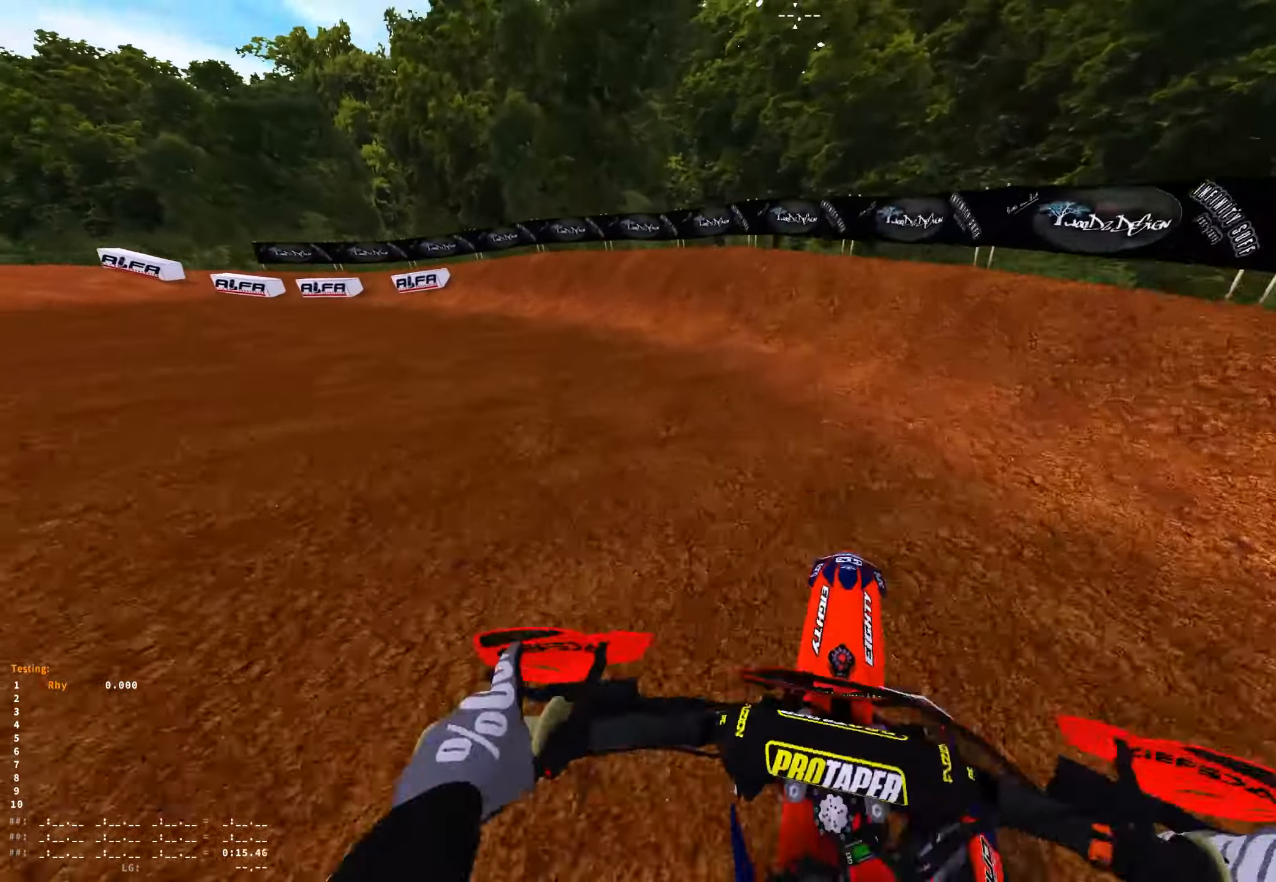
{"buttons": ["R1"], "left_stick": "up-left", "right_stick": "down-right", "events": [[33, "right_stick", "down"], [500, "right_stick", "down-right"]]}
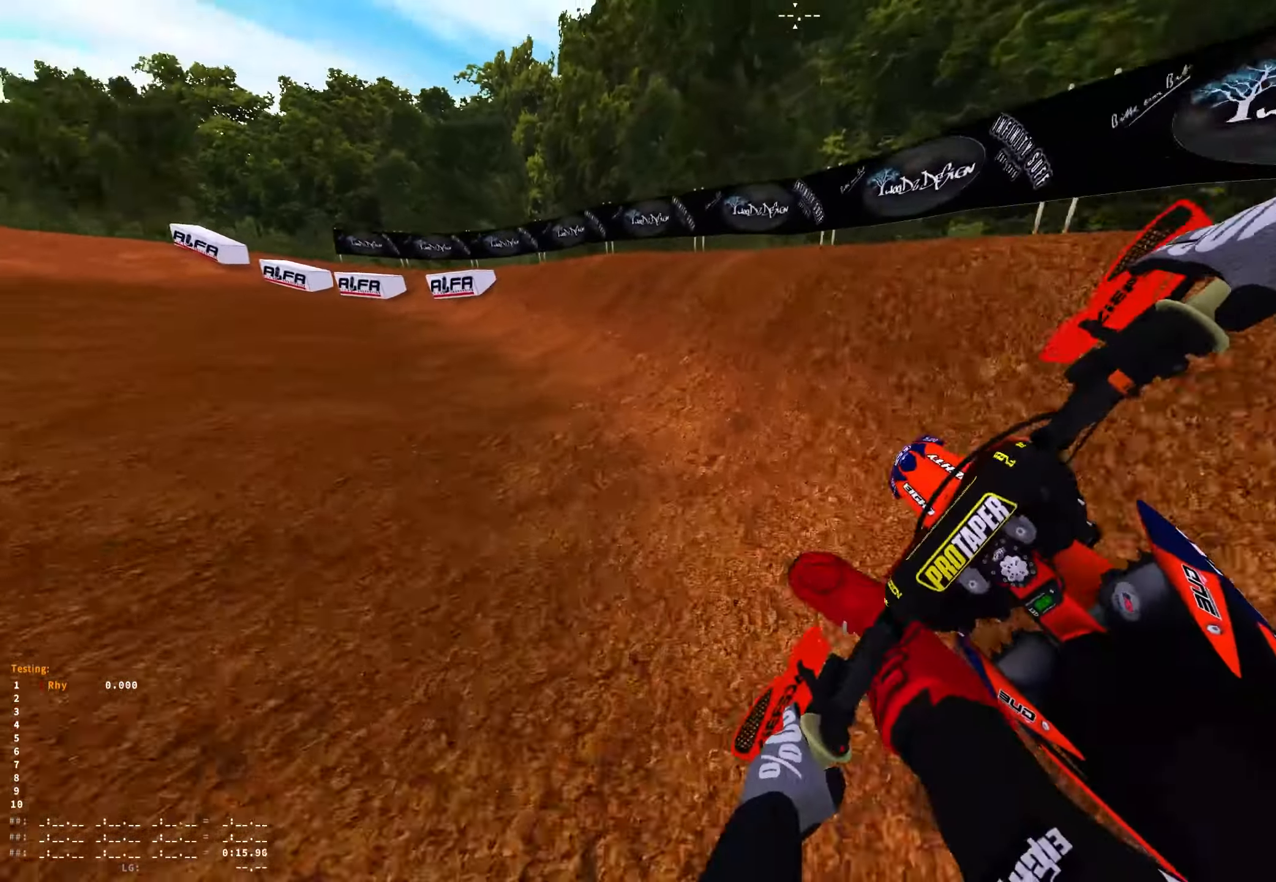
{"buttons": ["R1", "R2"], "left_stick": "up-left", "right_stick": "down-right", "events": [[33, "L2", "down"], [250, "L2", "up"], [417, "R2", "down"]]}
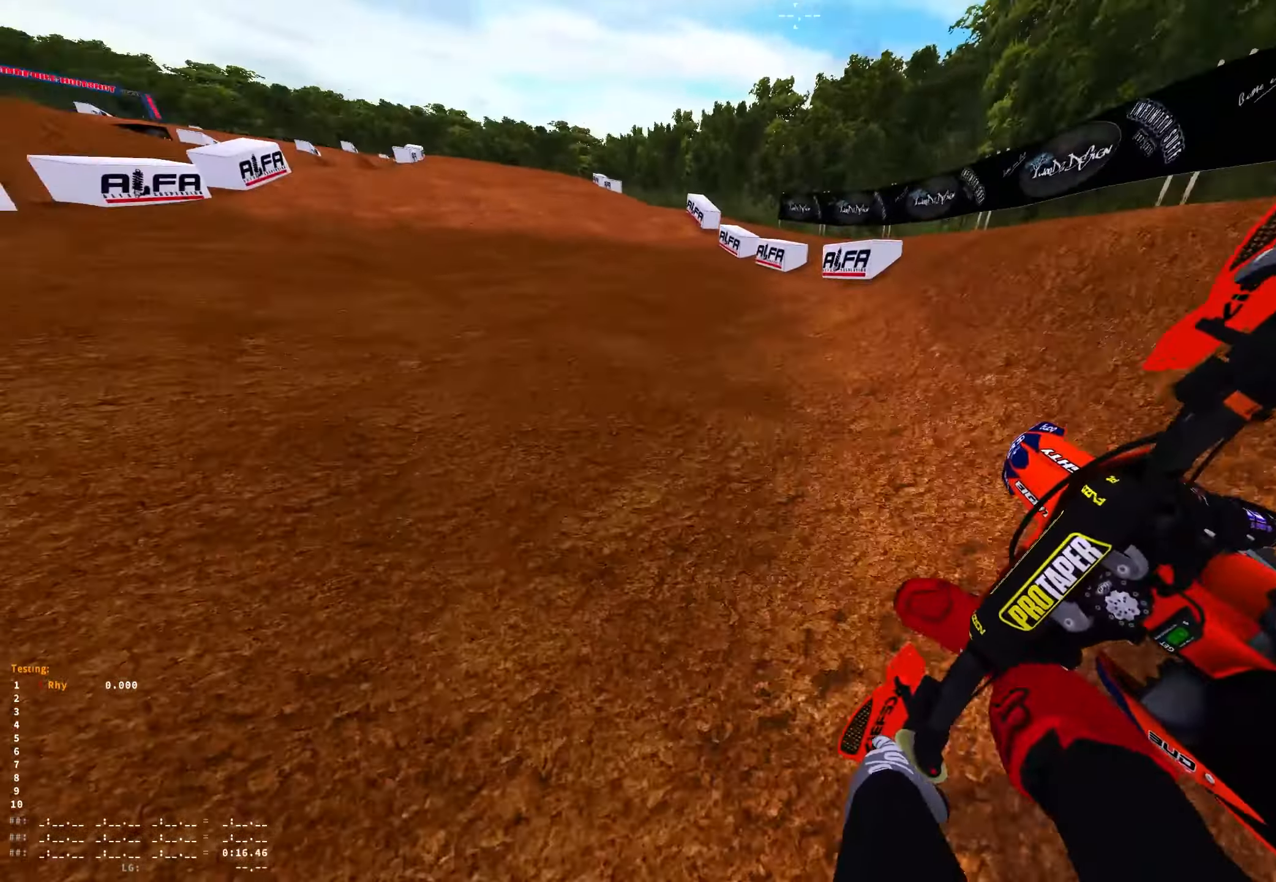
{"buttons": ["R1", "R2"], "left_stick": "right", "right_stick": "up", "events": [[17, "left_stick", "center"], [117, "left_stick", "right"], [150, "right_stick", "center"], [267, "right_stick", "up"]]}
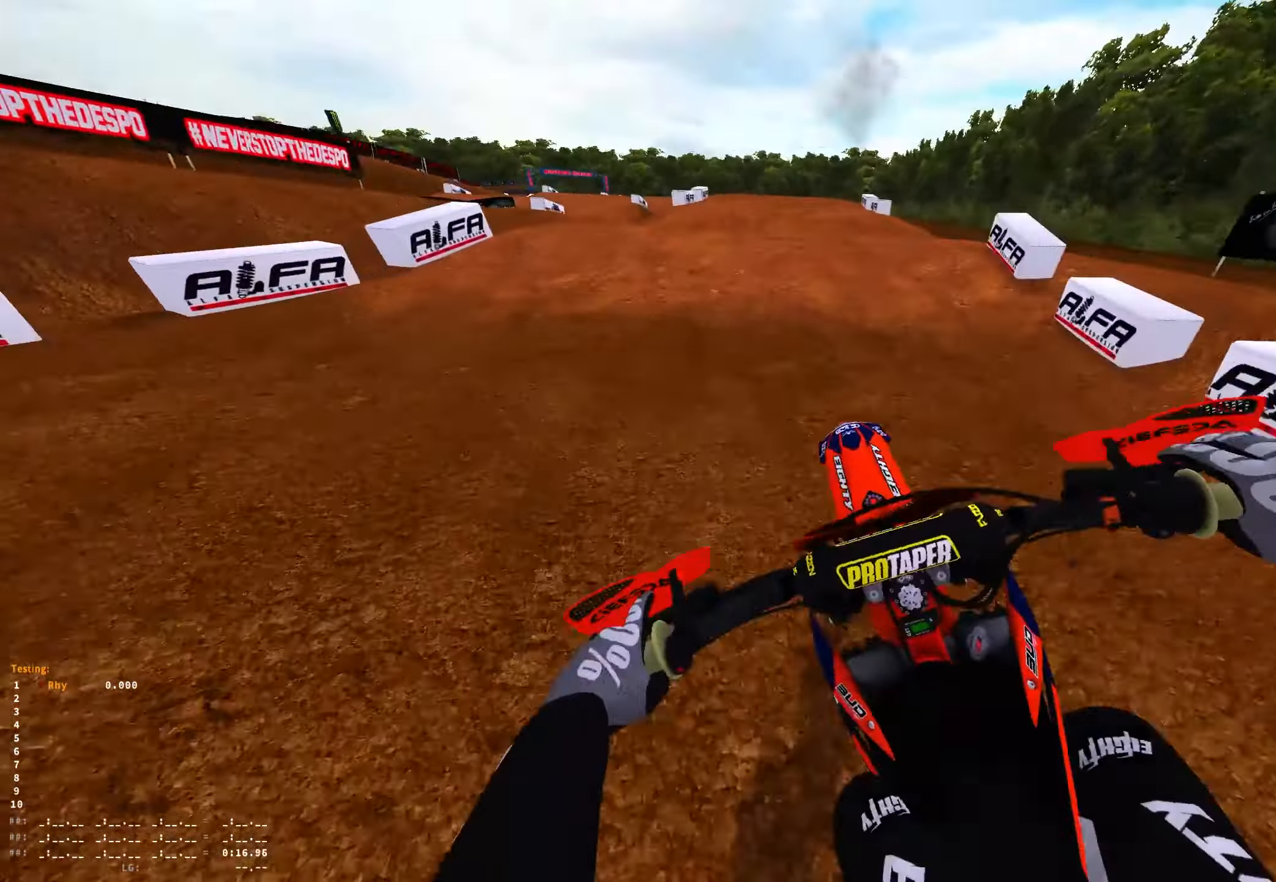
{"buttons": ["R2"], "left_stick": "center", "right_stick": "down", "events": [[33, "R1", "up"], [100, "right_stick", "center"], [133, "left_stick", "center"], [150, "R2", "up"], [400, "R2", "down"], [433, "right_stick", "down"]]}
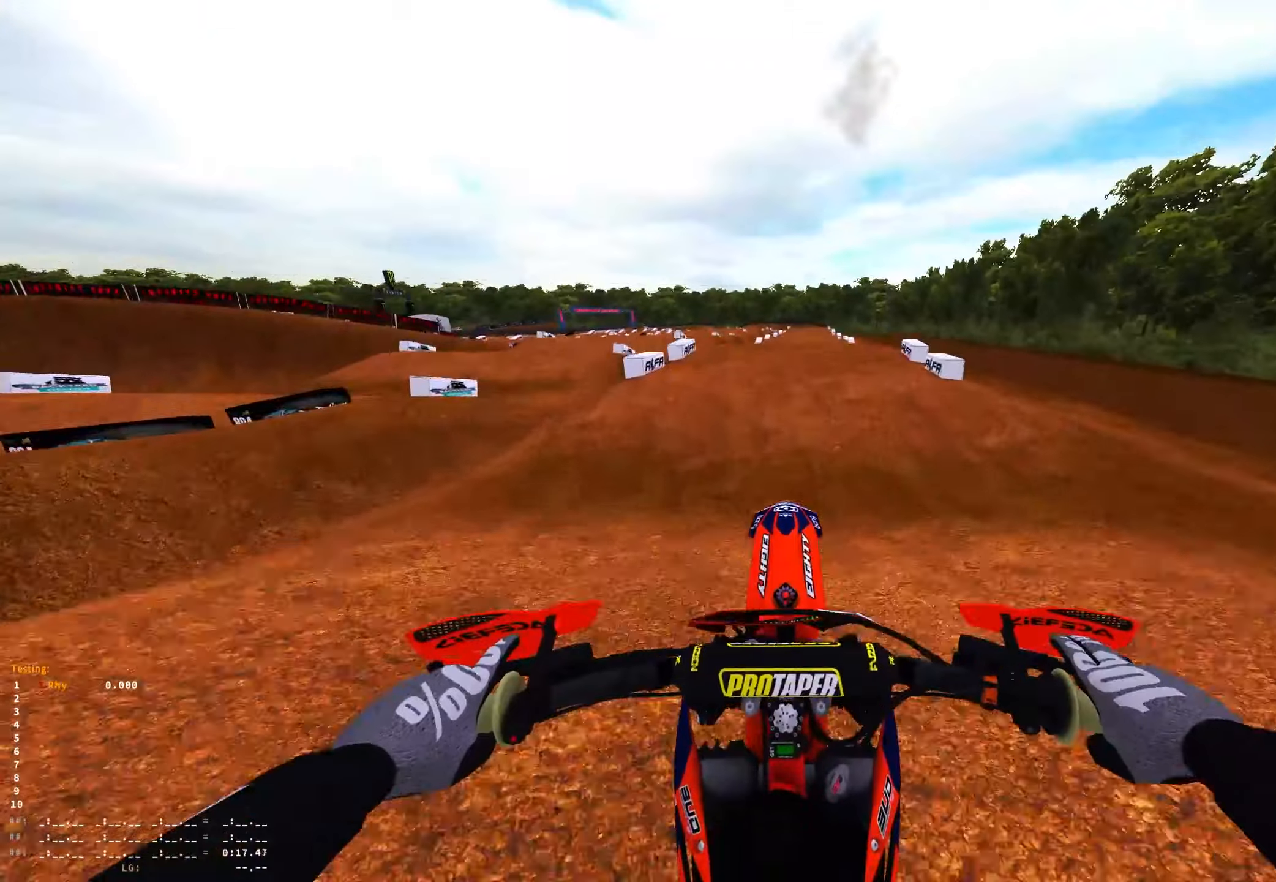
{"buttons": [], "left_stick": "right", "right_stick": "down", "events": [[17, "R2", "up"], [150, "left_stick", "right"]]}
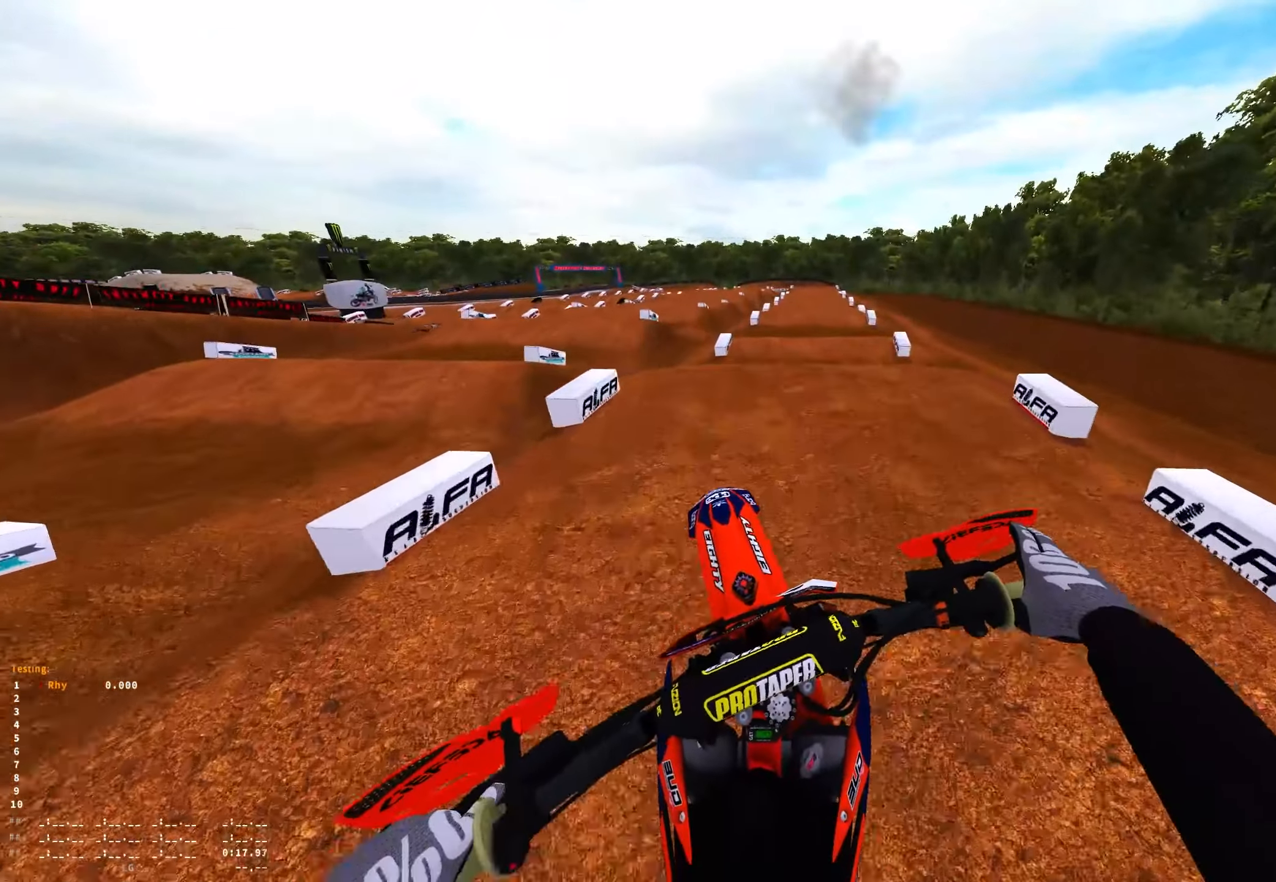
{"buttons": ["R2"], "left_stick": "center", "right_stick": "up", "events": [[34, "left_stick", "center"], [150, "right_stick", "center"], [184, "R2", "down"], [200, "right_stick", "down"], [367, "right_stick", "center"], [450, "right_stick", "up"]]}
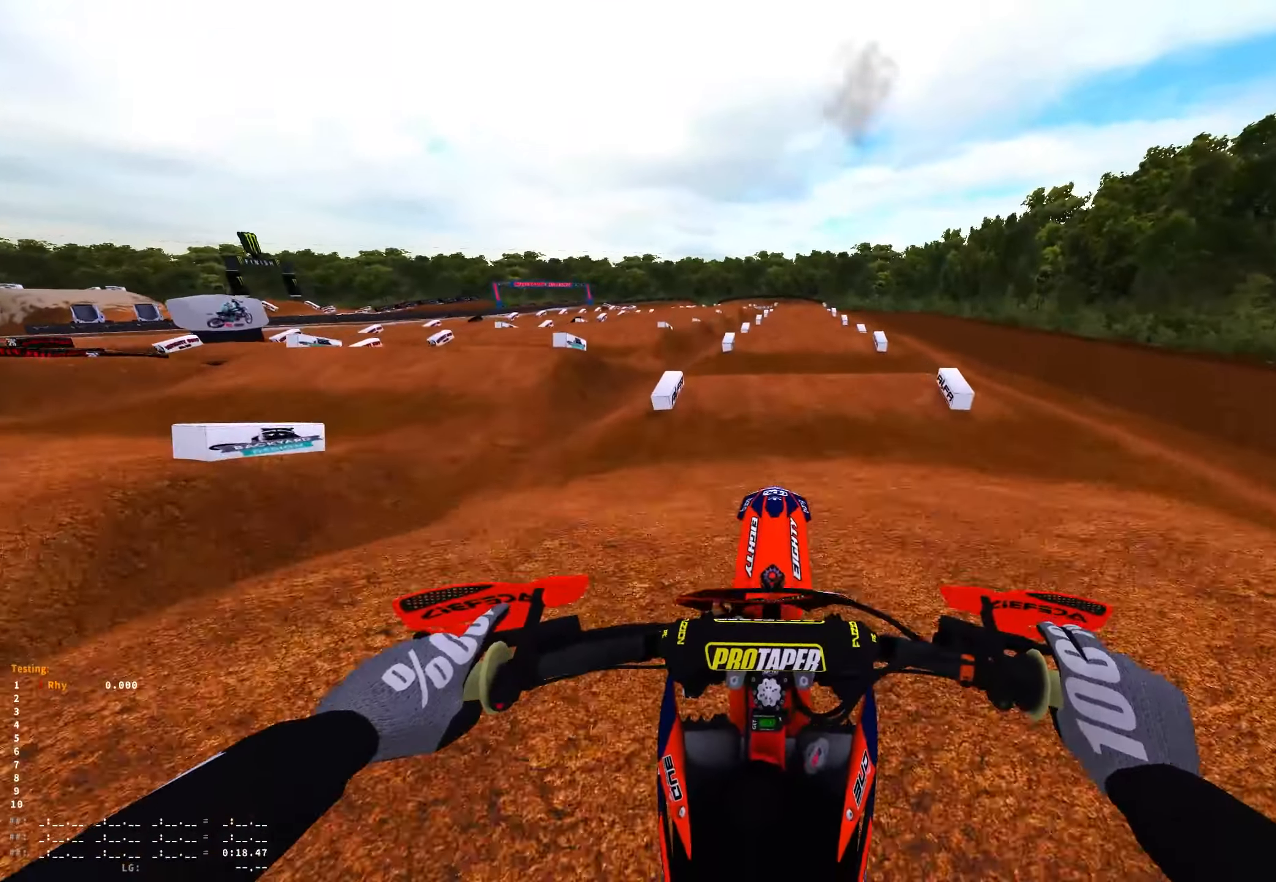
{"buttons": ["R1"], "left_stick": "center", "right_stick": "down", "events": [[117, "R1", "down"], [150, "R2", "up"], [384, "right_stick", "center"], [484, "right_stick", "down"]]}
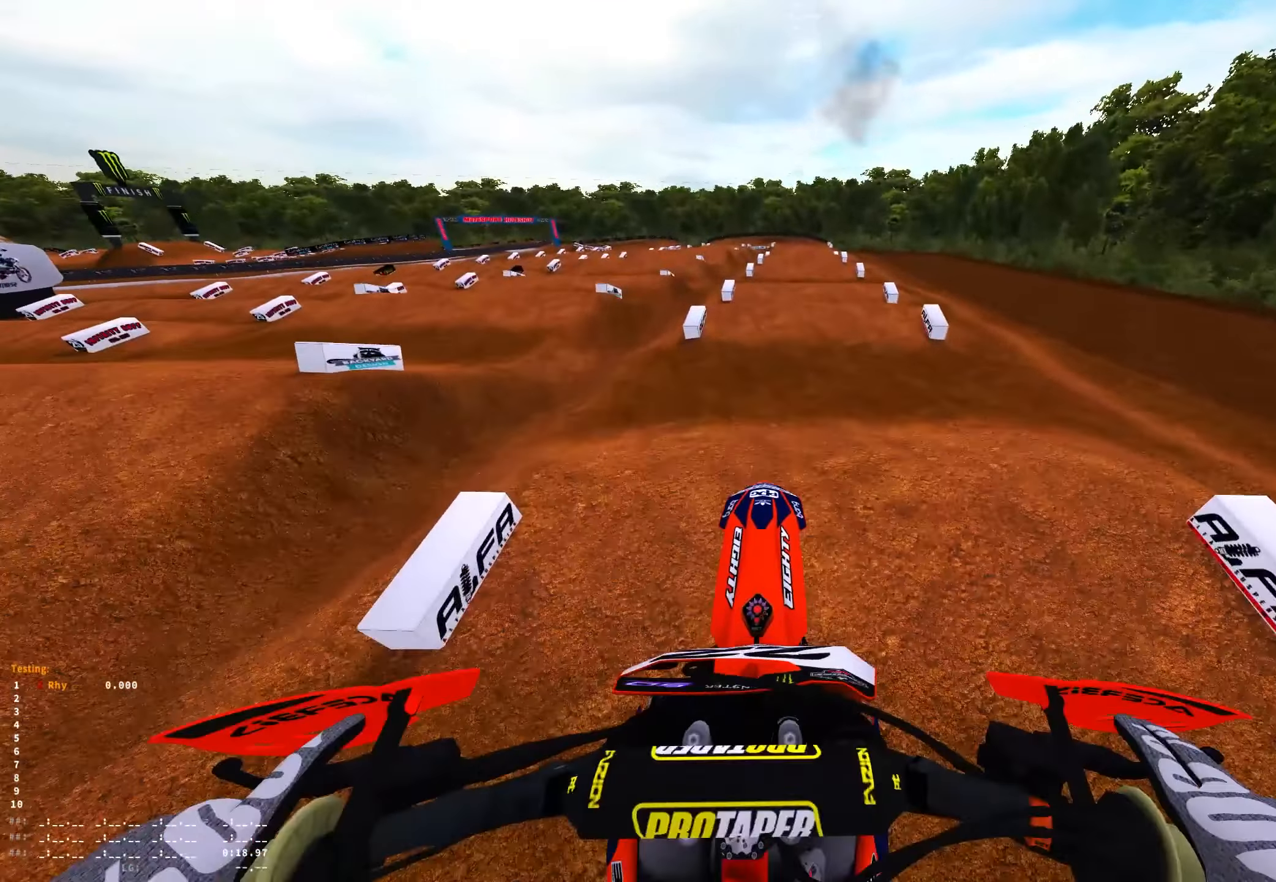
{"buttons": ["R2"], "left_stick": "center", "right_stick": "center", "events": [[167, "R2", "down"], [250, "R1", "up"], [484, "right_stick", "center"]]}
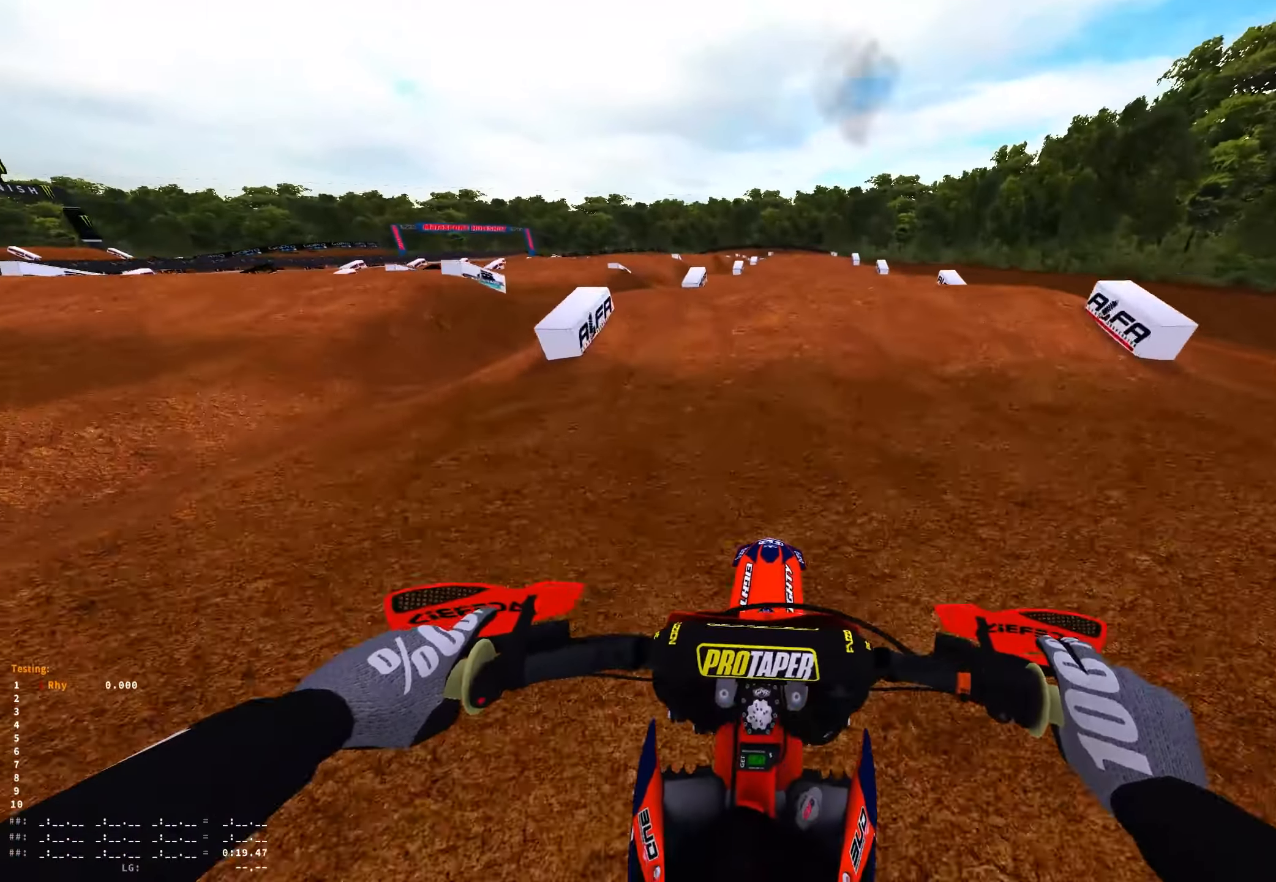
{"buttons": ["R1"], "left_stick": "center", "right_stick": "down", "events": [[200, "R1", "down"], [200, "right_stick", "up"], [300, "right_stick", "center"], [350, "right_stick", "down"], [400, "R2", "up"]]}
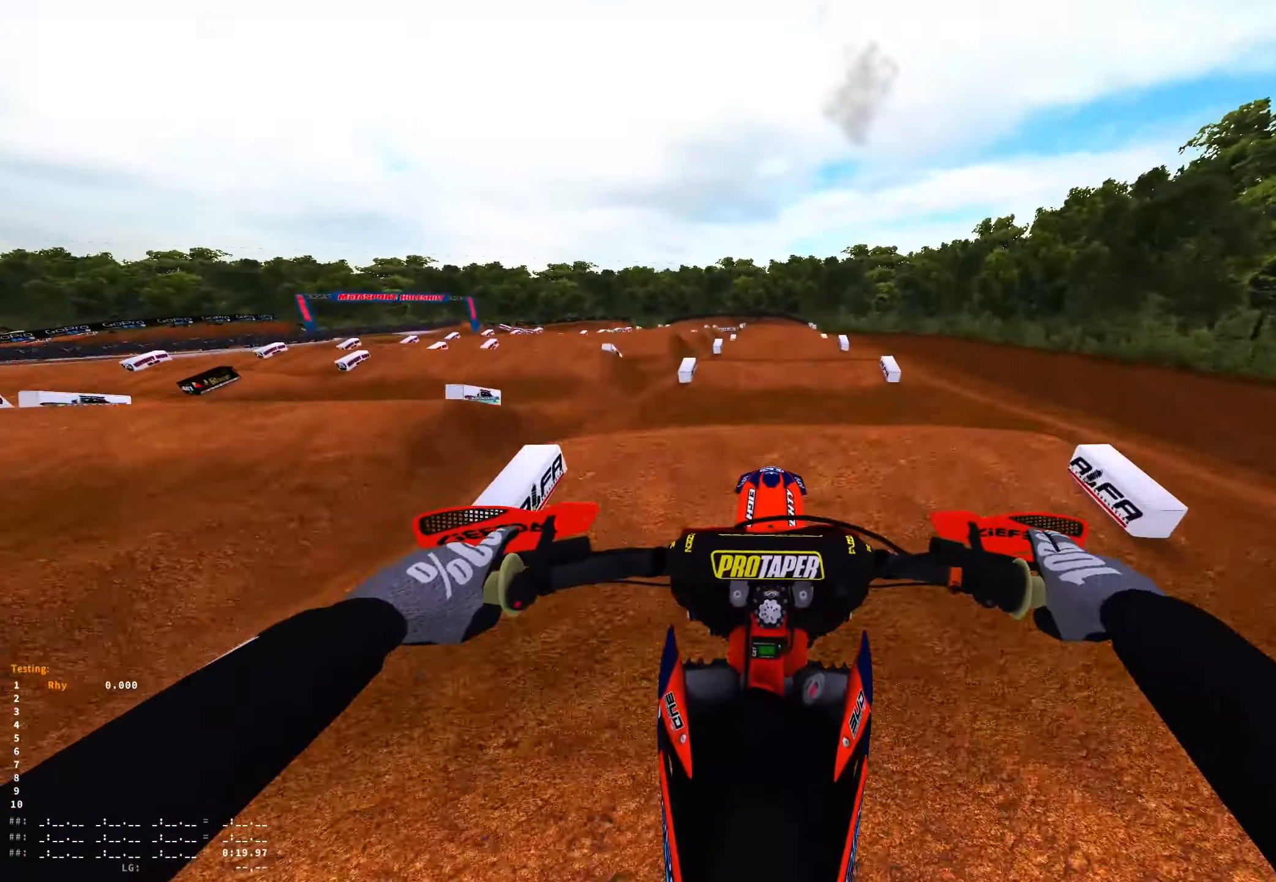
{"buttons": ["R2"], "left_stick": "center", "right_stick": "down", "events": [[400, "R2", "down"], [500, "R1", "up"]]}
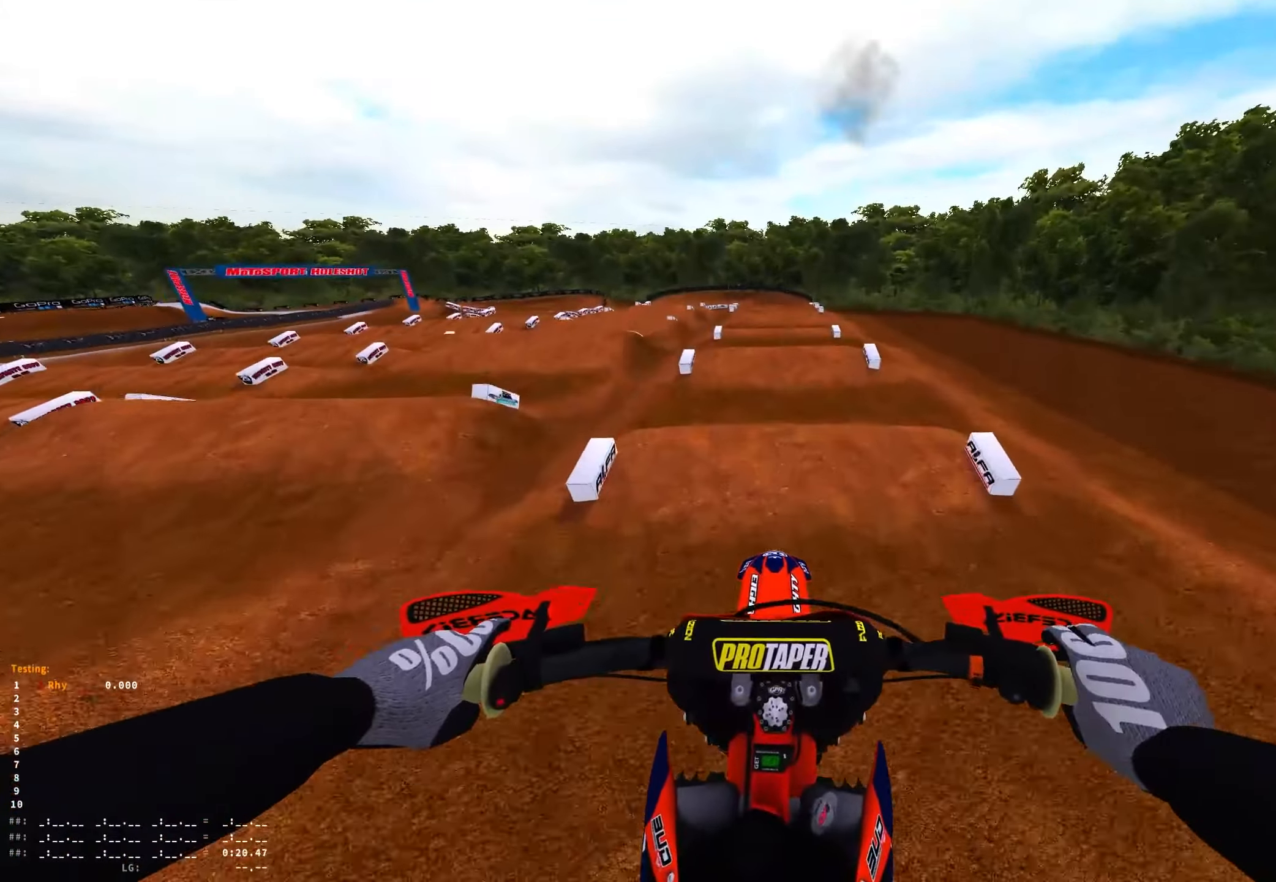
{"buttons": ["R2"], "left_stick": "center", "right_stick": "center", "events": [[100, "right_stick", "center"]]}
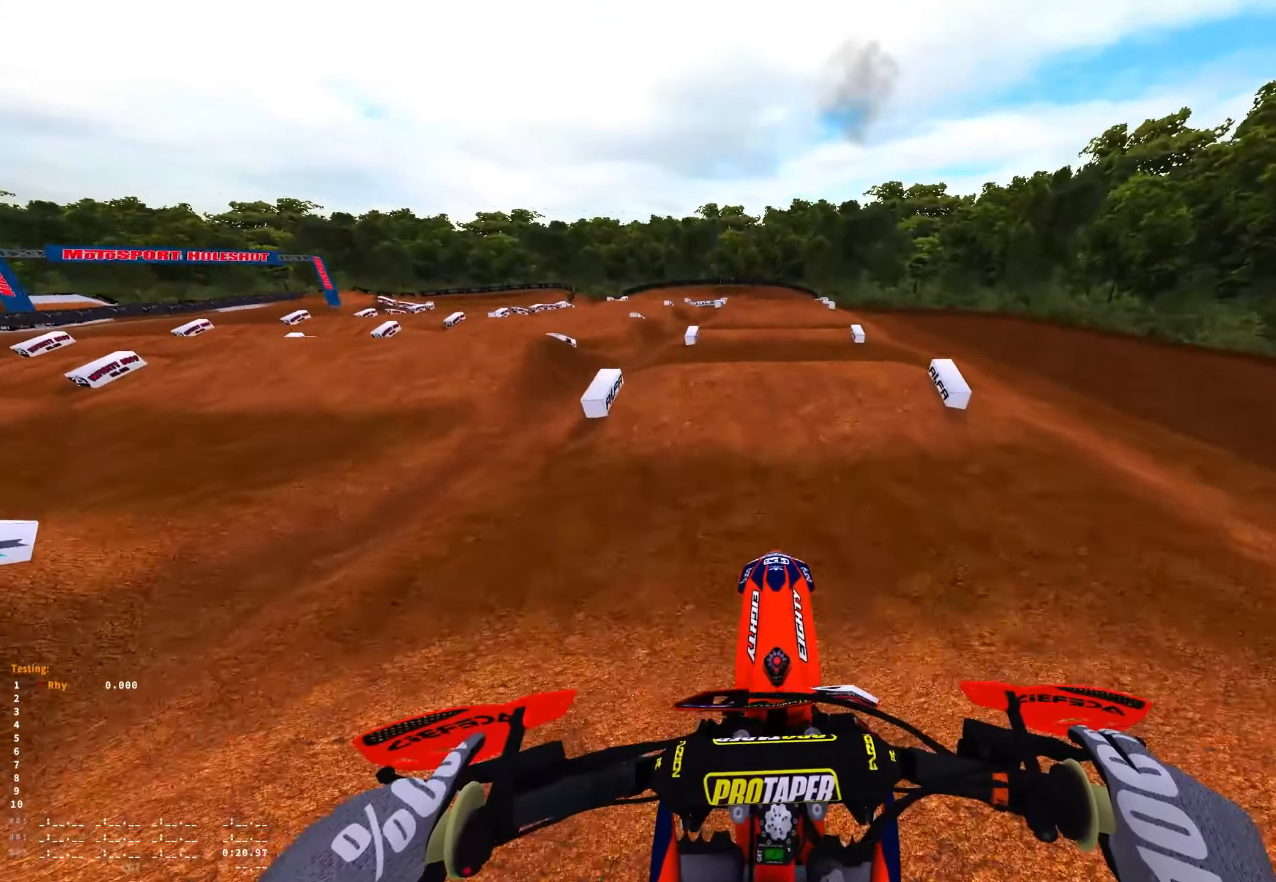
{"buttons": ["R2"], "left_stick": "center", "right_stick": "up", "events": [[400, "right_stick", "up"]]}
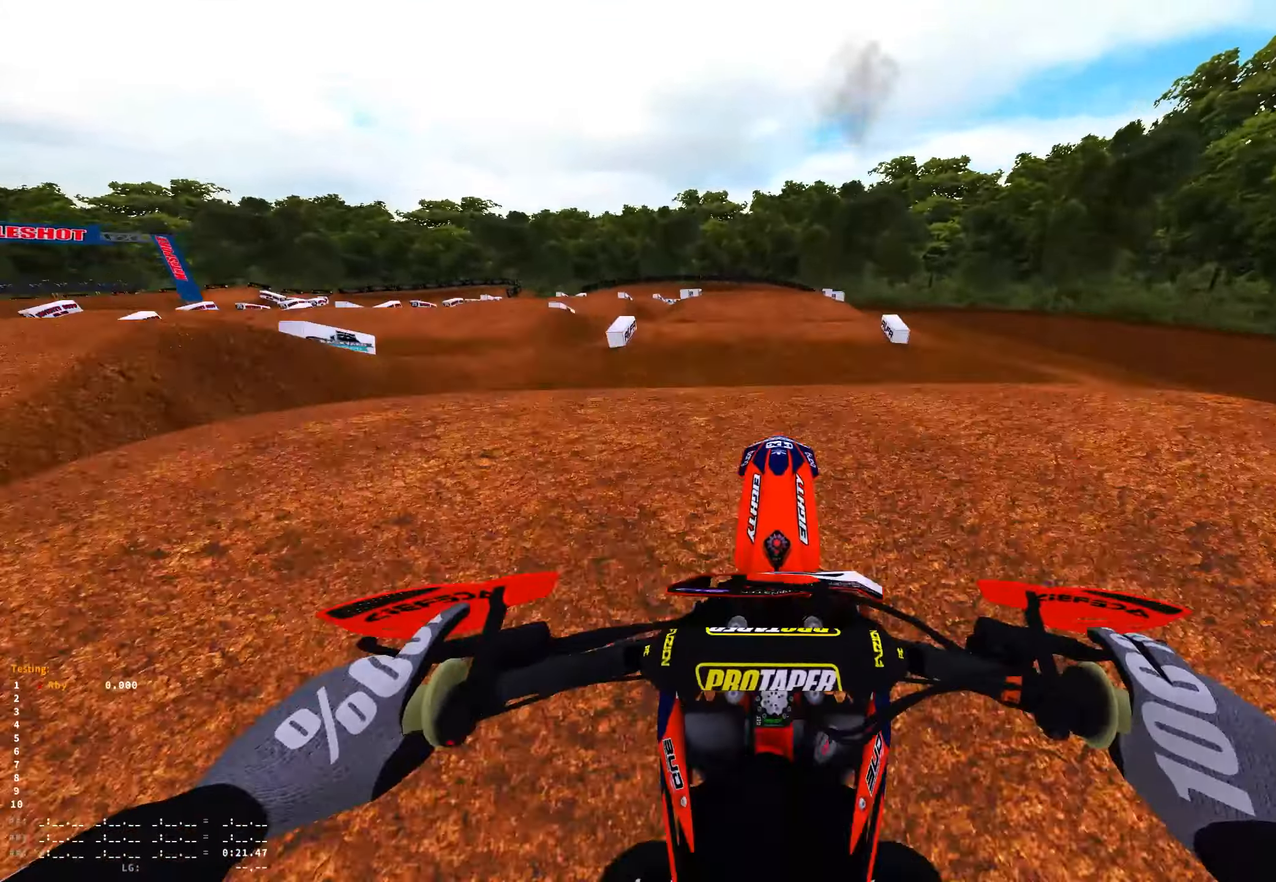
{"buttons": ["L2"], "left_stick": "center", "right_stick": "up", "events": [[150, "R2", "up"], [467, "L2", "down"]]}
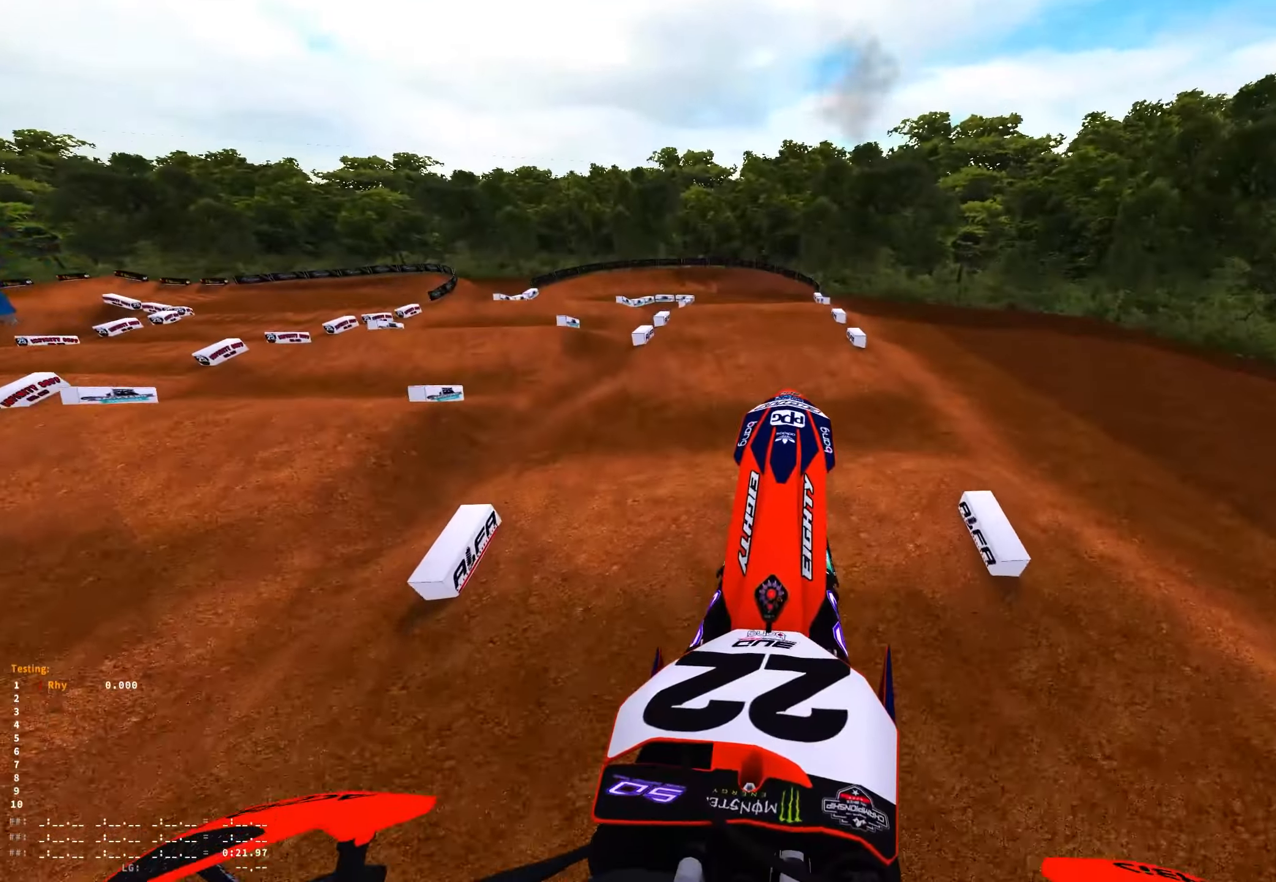
{"buttons": ["R2"], "left_stick": "center", "right_stick": "center", "events": [[167, "L2", "up"], [217, "left_stick", "left"], [267, "right_stick", "center"], [350, "left_stick", "center"], [384, "R2", "down"]]}
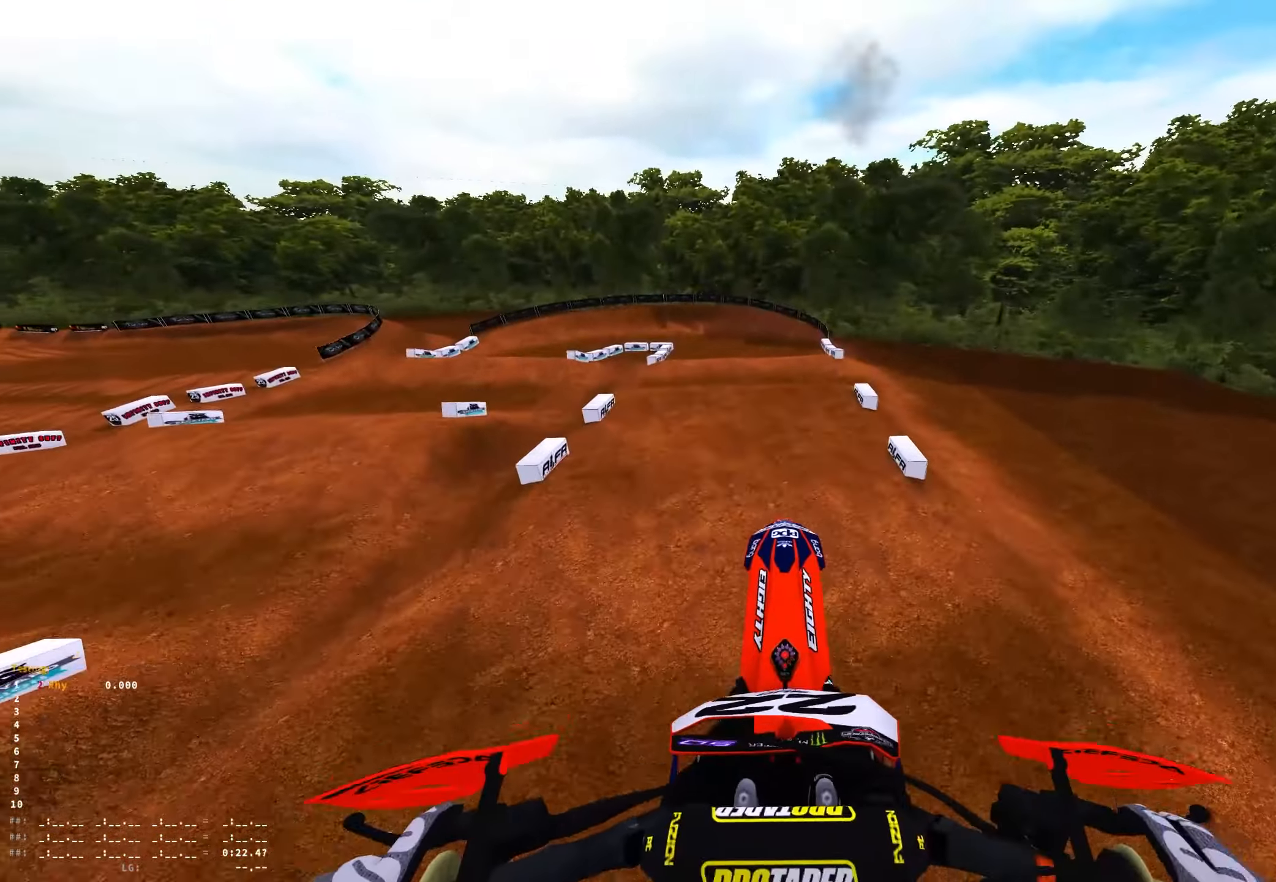
{"buttons": ["R2"], "left_stick": "center", "right_stick": "center", "events": [[50, "R2", "up"], [216, "R2", "down"], [300, "right_stick", "up"], [500, "right_stick", "center"]]}
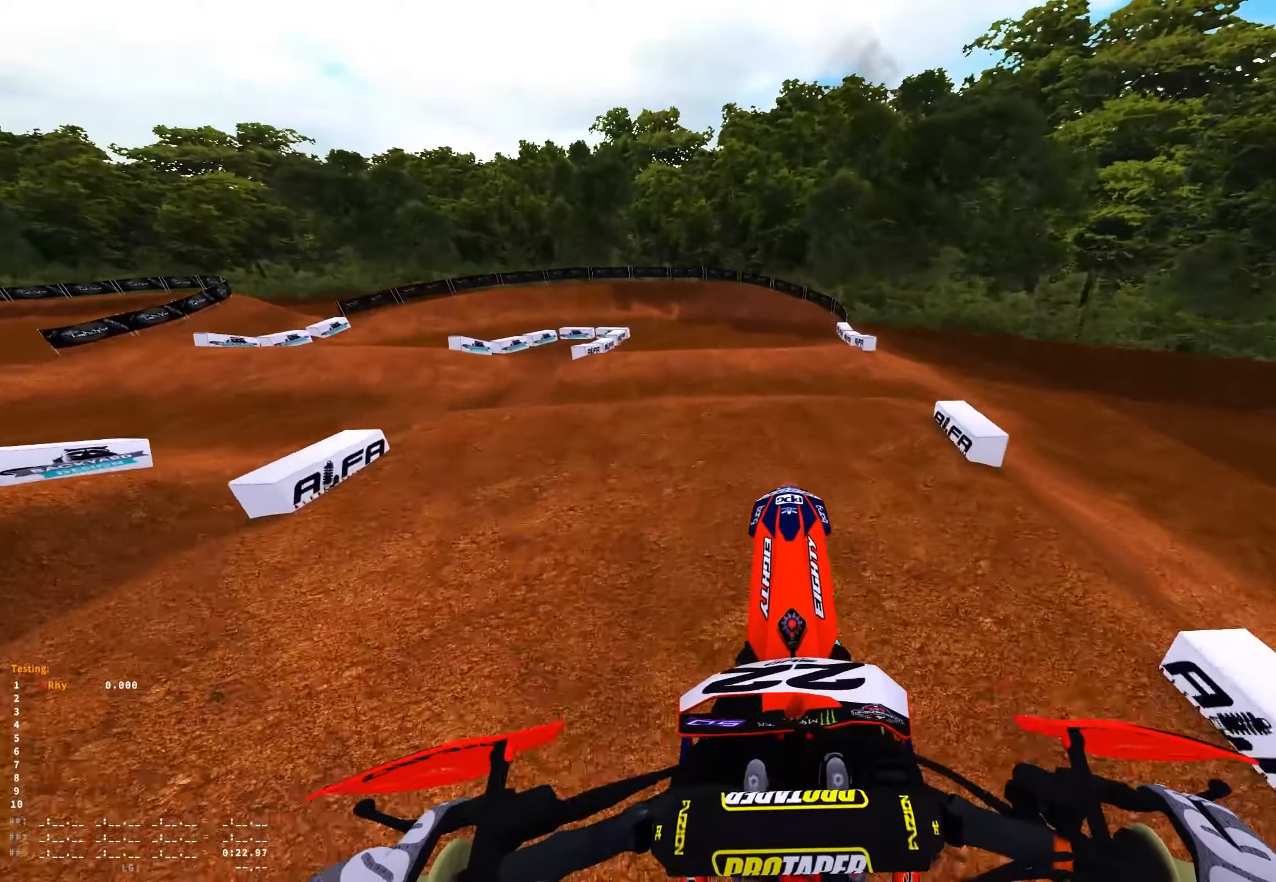
{"buttons": ["R1"], "left_stick": "up-left", "right_stick": "down-left", "events": [[100, "R1", "down"], [233, "left_stick", "up-left"], [250, "right_stick", "up"], [416, "R2", "up"], [483, "right_stick", "down-left"]]}
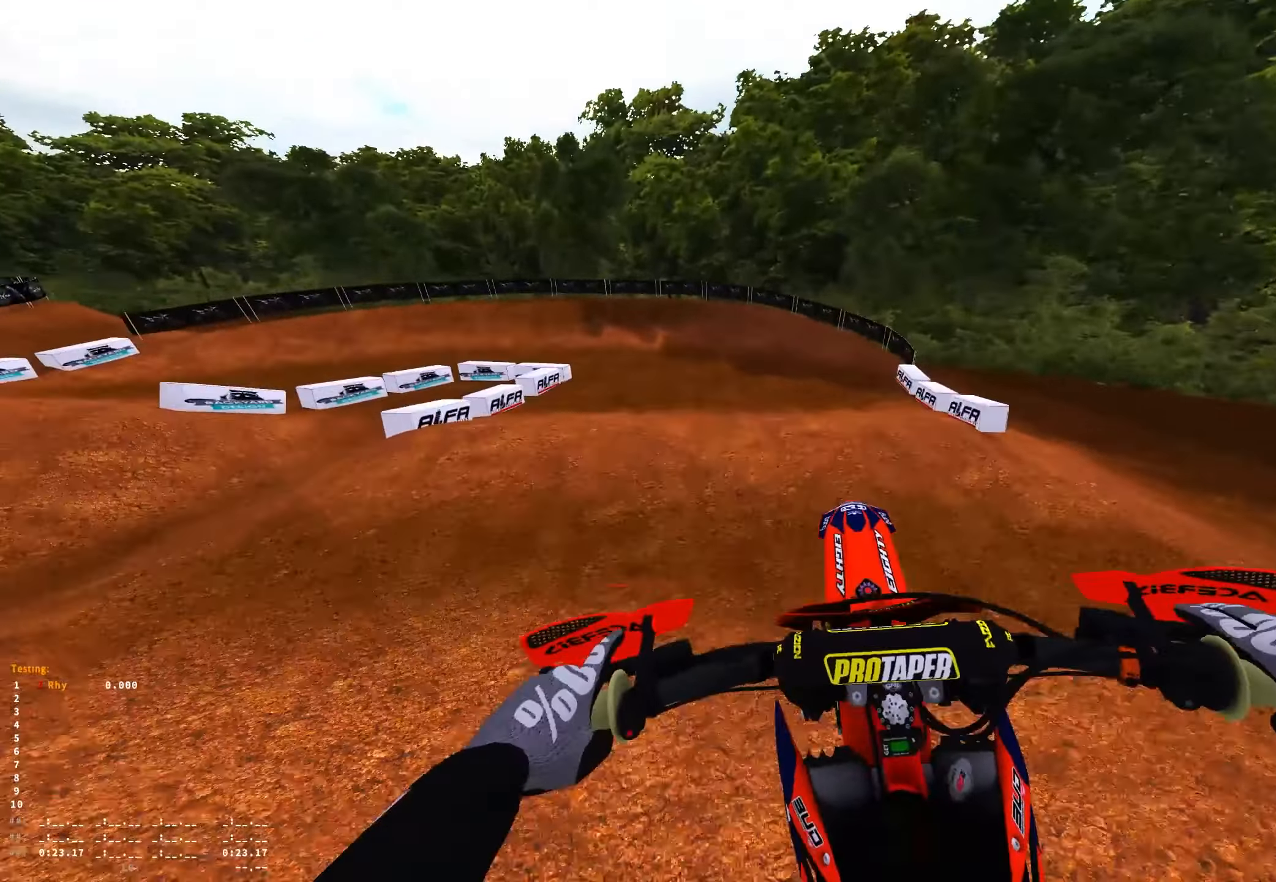
{"buttons": [], "left_stick": "up-left", "right_stick": "down-left", "events": [[50, "R1", "up"]]}
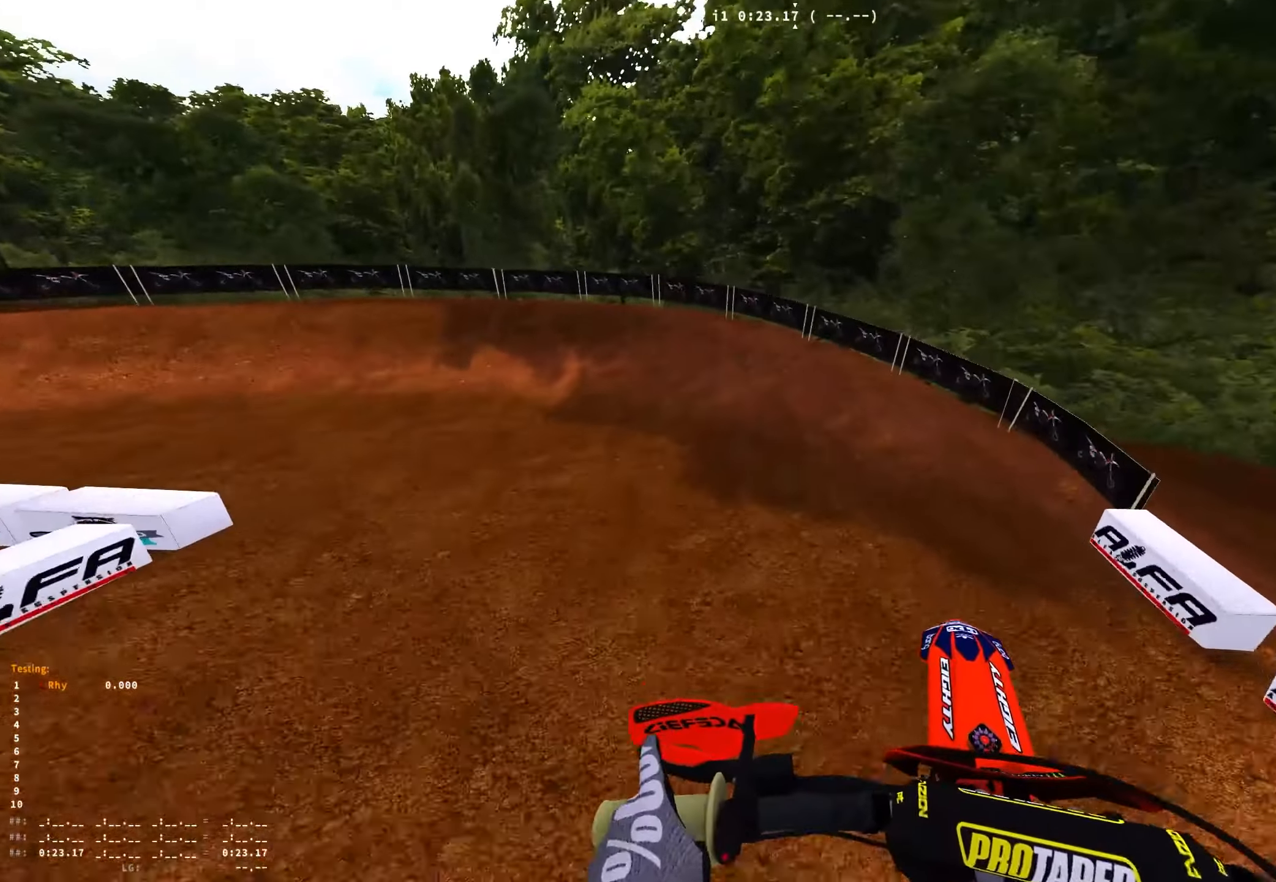
{"buttons": ["R1"], "left_stick": "up-left", "right_stick": "down-right", "events": [[150, "right_stick", "down"], [250, "R1", "down"], [366, "right_stick", "down-right"]]}
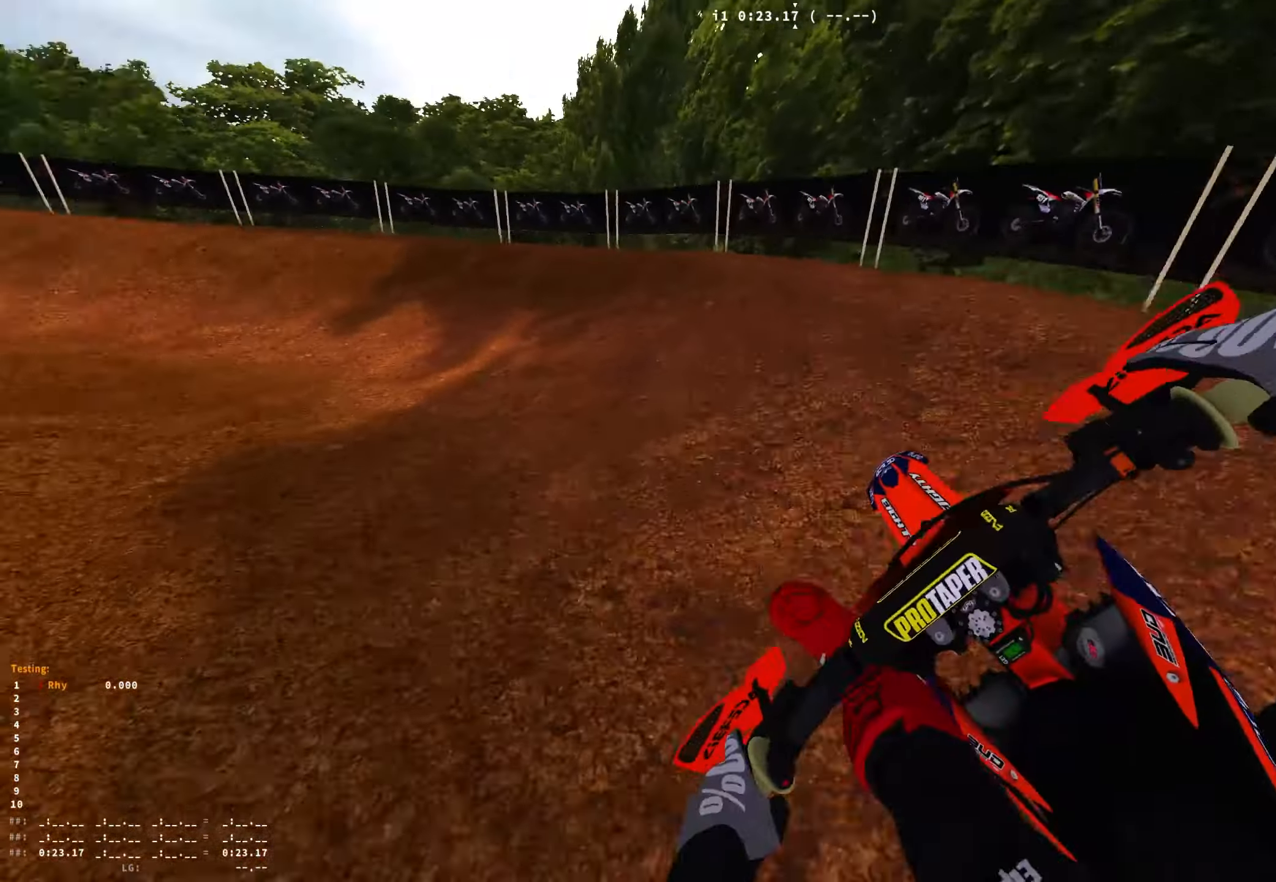
{"buttons": ["R1", "R2"], "left_stick": "up-left", "right_stick": "down-right", "events": [[66, "L2", "down"], [266, "L2", "up"], [433, "R2", "down"]]}
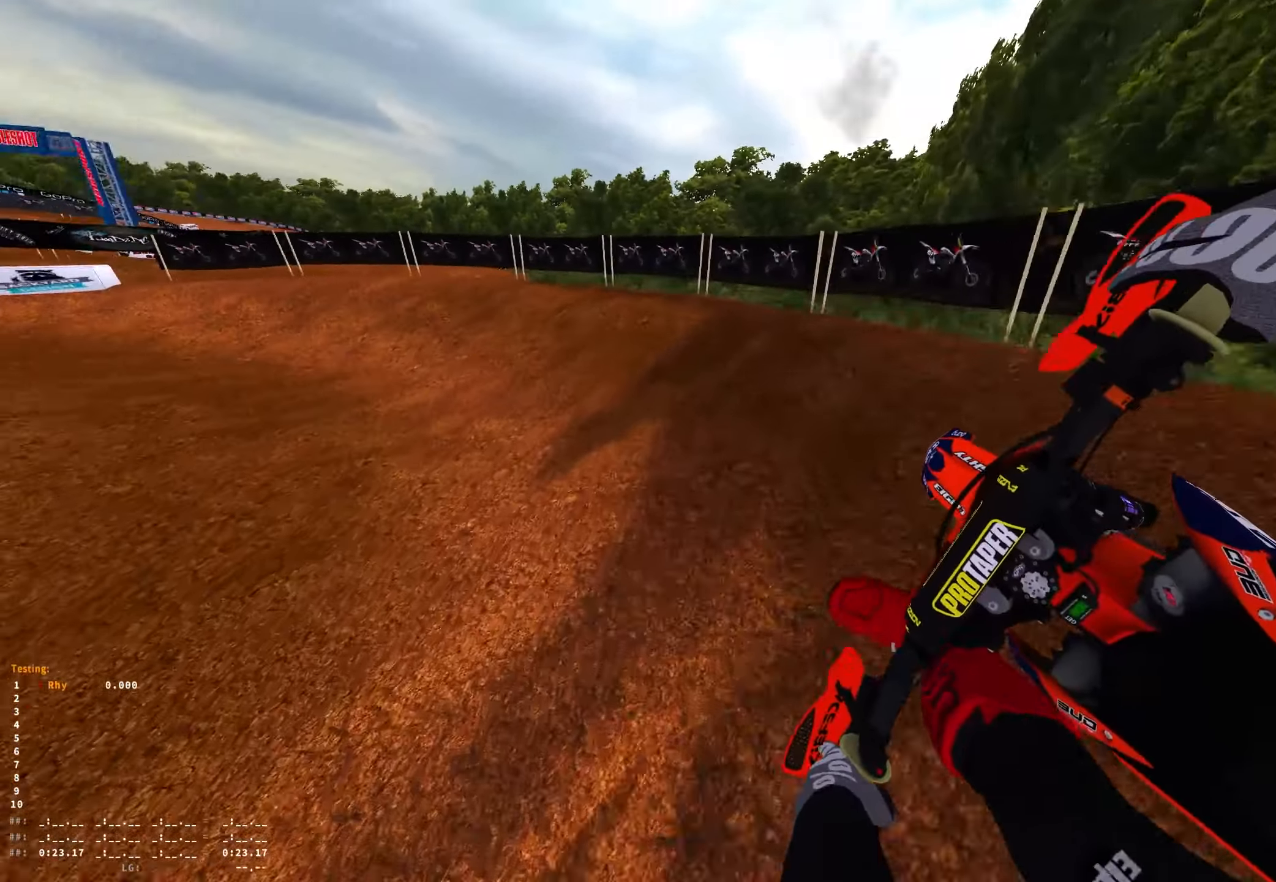
{"buttons": ["R1"], "left_stick": "up-left", "right_stick": "down-right", "events": [[100, "R2", "up"], [216, "R2", "down"], [400, "R2", "up"]]}
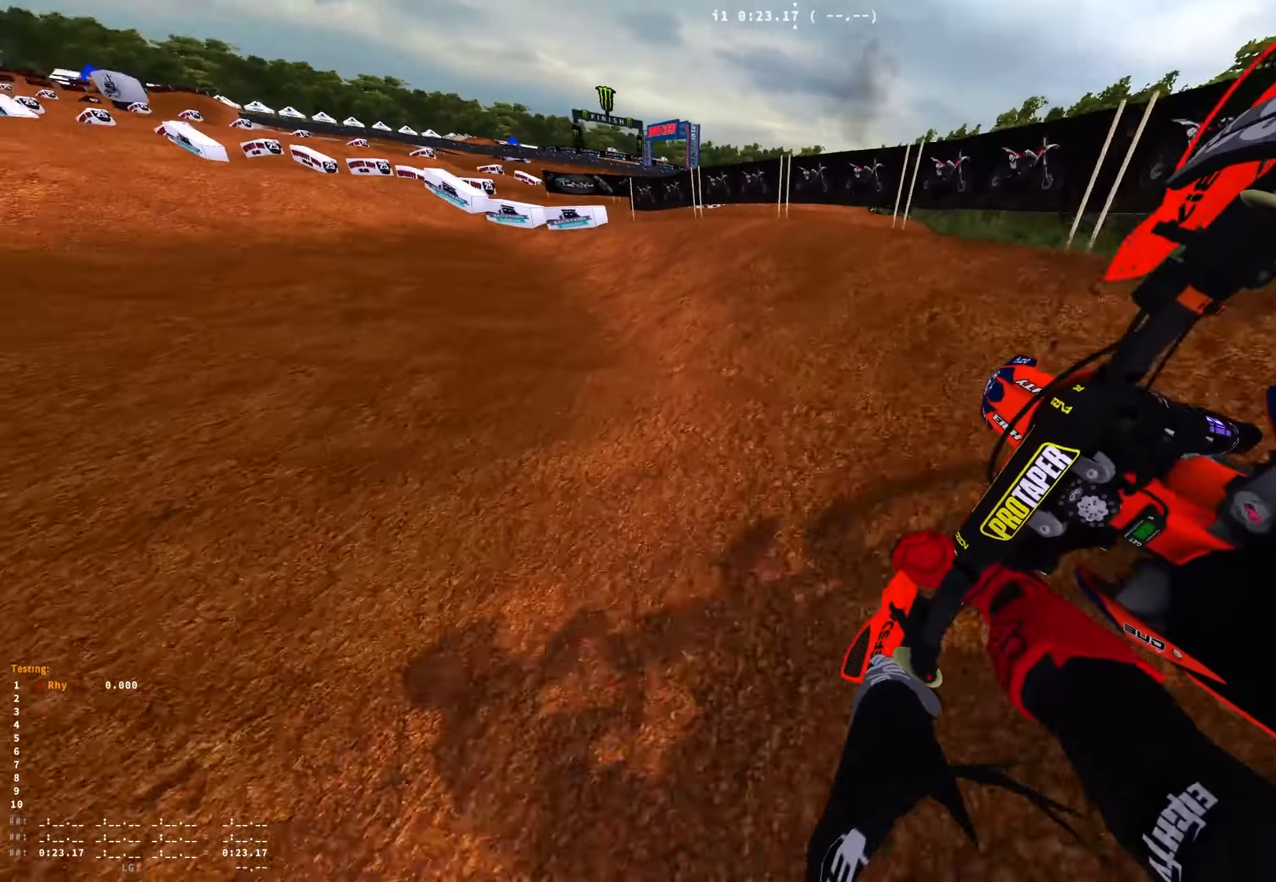
{"buttons": ["R1", "R2"], "left_stick": "right", "right_stick": "center", "events": [[133, "R2", "down"], [366, "left_stick", "center"], [416, "left_stick", "right"], [433, "right_stick", "center"]]}
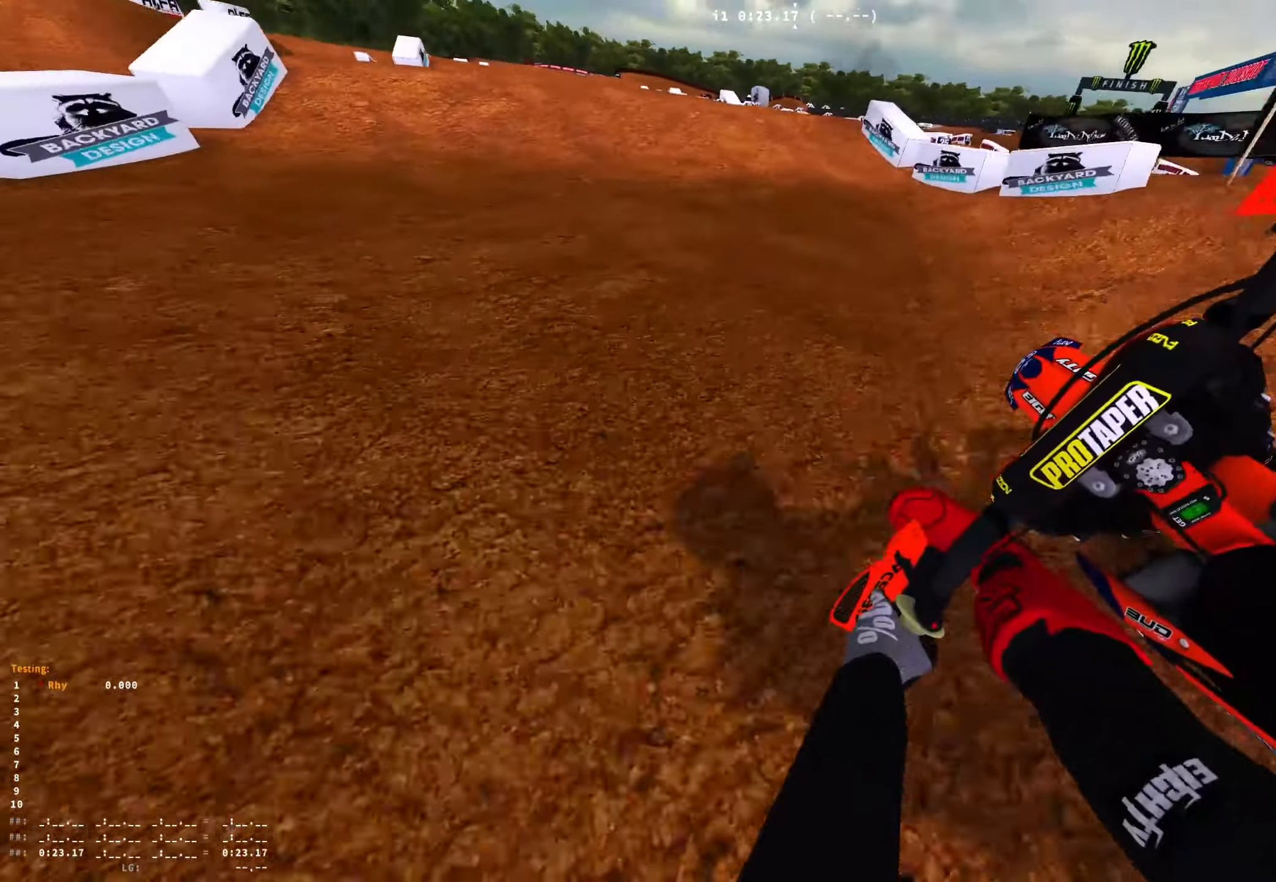
{"buttons": ["R1", "R2"], "left_stick": "up-left", "right_stick": "center", "events": [[150, "left_stick", "center"], [283, "R2", "up"], [350, "R2", "down"], [500, "left_stick", "up-left"]]}
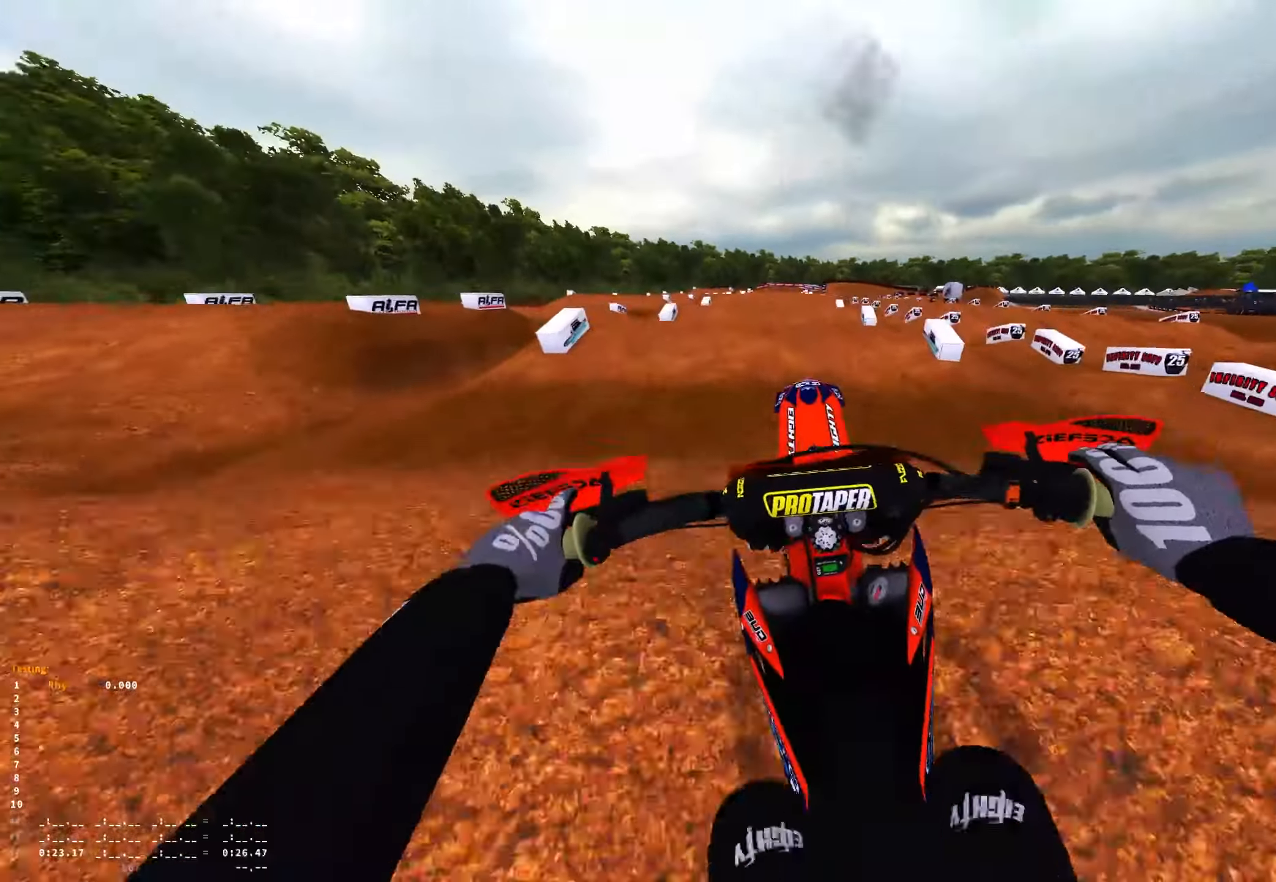
{"buttons": ["R1", "R2"], "left_stick": "center", "right_stick": "up", "events": [[66, "right_stick", "left"], [133, "right_stick", "up-left"], [283, "right_stick", "up"], [450, "left_stick", "center"]]}
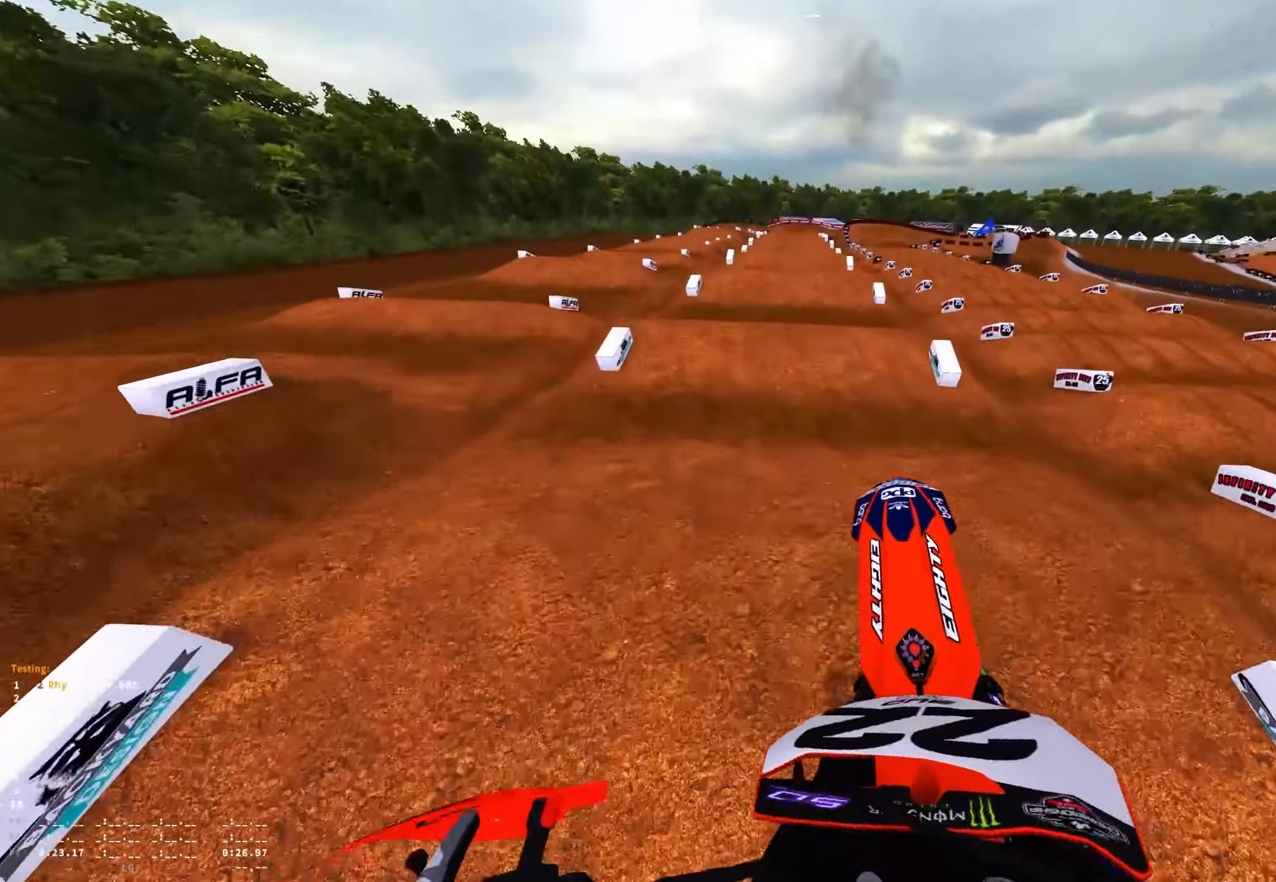
{"buttons": ["R1"], "left_stick": "center", "right_stick": "center", "events": [[116, "right_stick", "up-right"], [250, "left_stick", "right"], [283, "R2", "up"], [300, "right_stick", "right"], [433, "right_stick", "center"], [483, "left_stick", "center"]]}
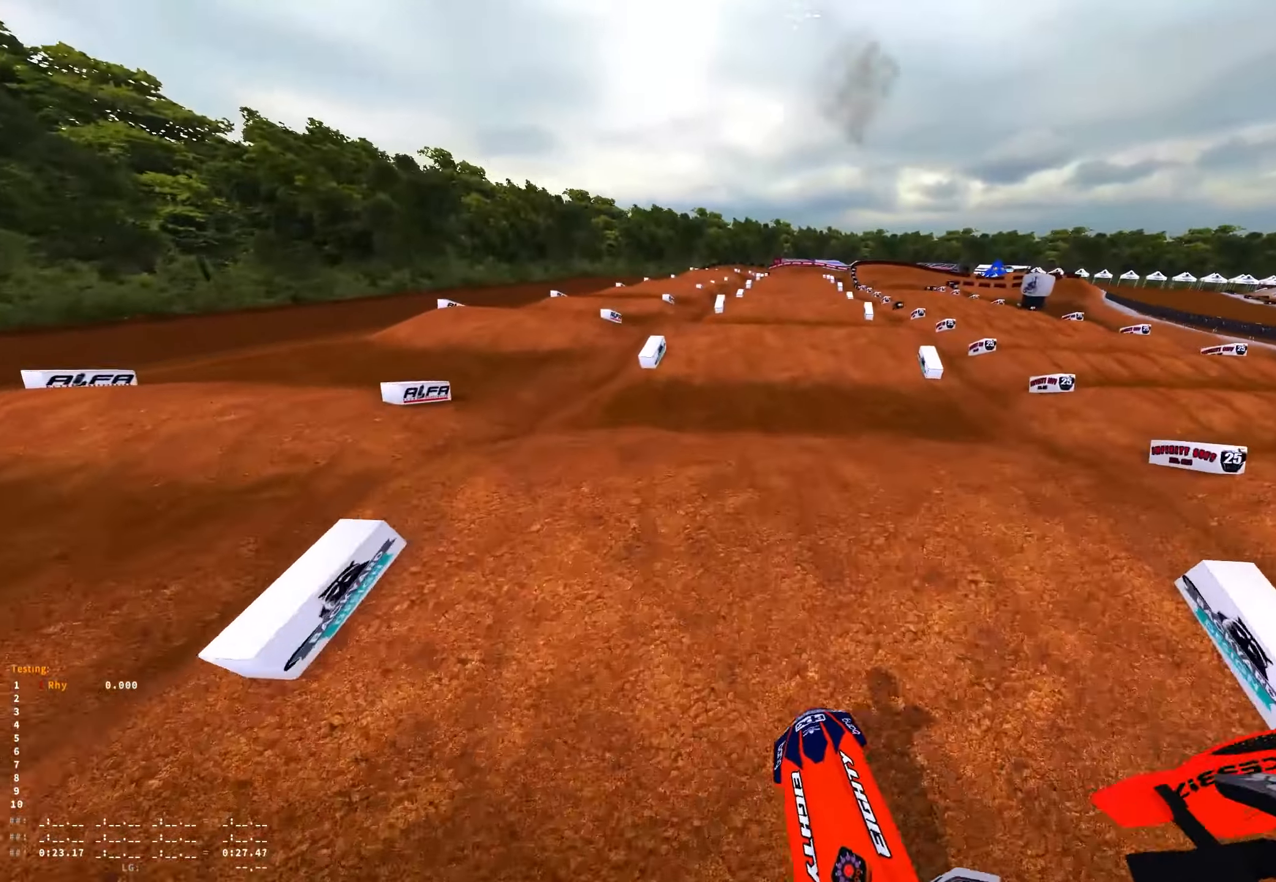
{"buttons": ["R2"], "left_stick": "center", "right_stick": "center", "events": [[100, "right_stick", "down"], [133, "R2", "down"], [383, "R1", "up"], [500, "right_stick", "center"]]}
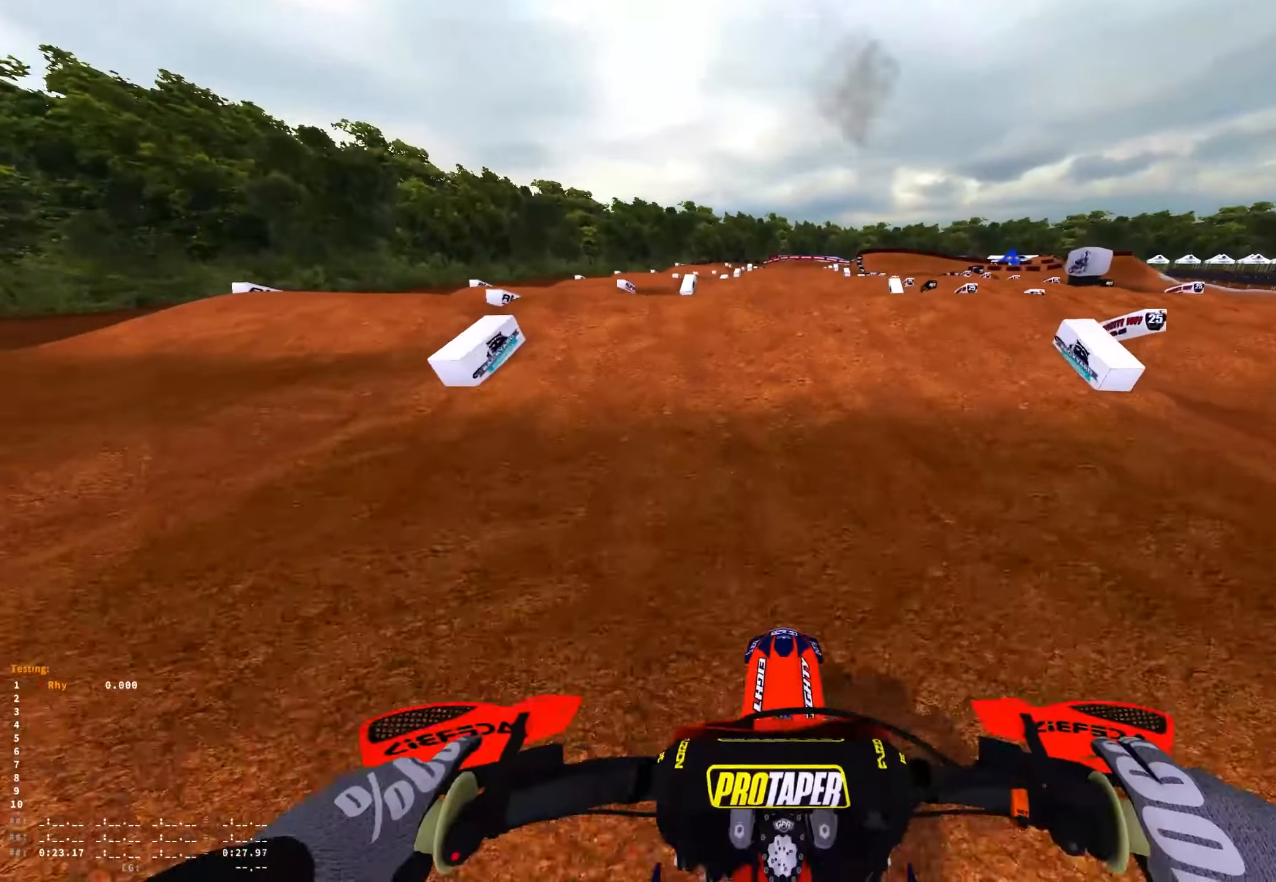
{"buttons": ["R1", "R2"], "left_stick": "center", "right_stick": "up", "events": [[250, "R1", "down"], [283, "right_stick", "up"]]}
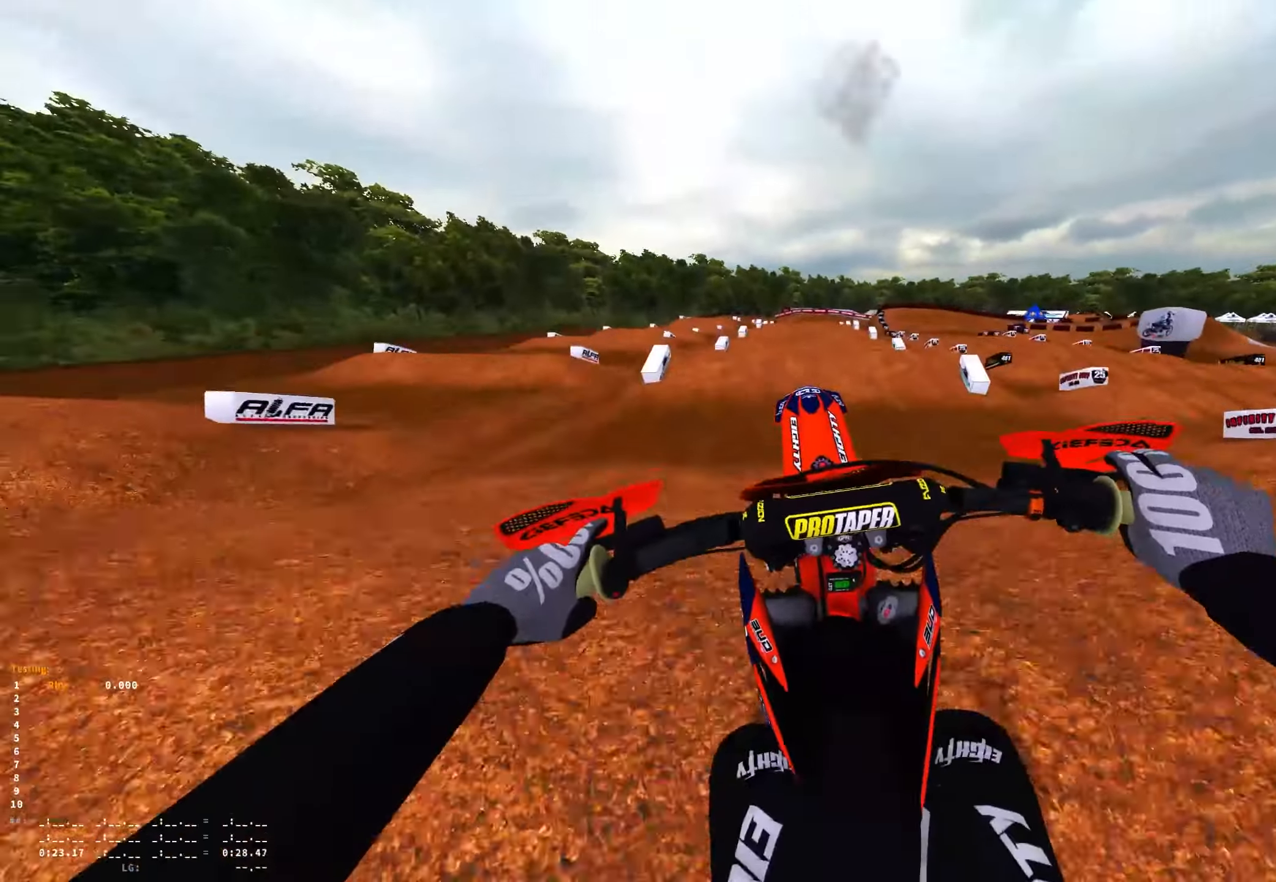
{"buttons": ["R1"], "left_stick": "center", "right_stick": "center", "events": [[167, "R2", "up"], [450, "right_stick", "center"]]}